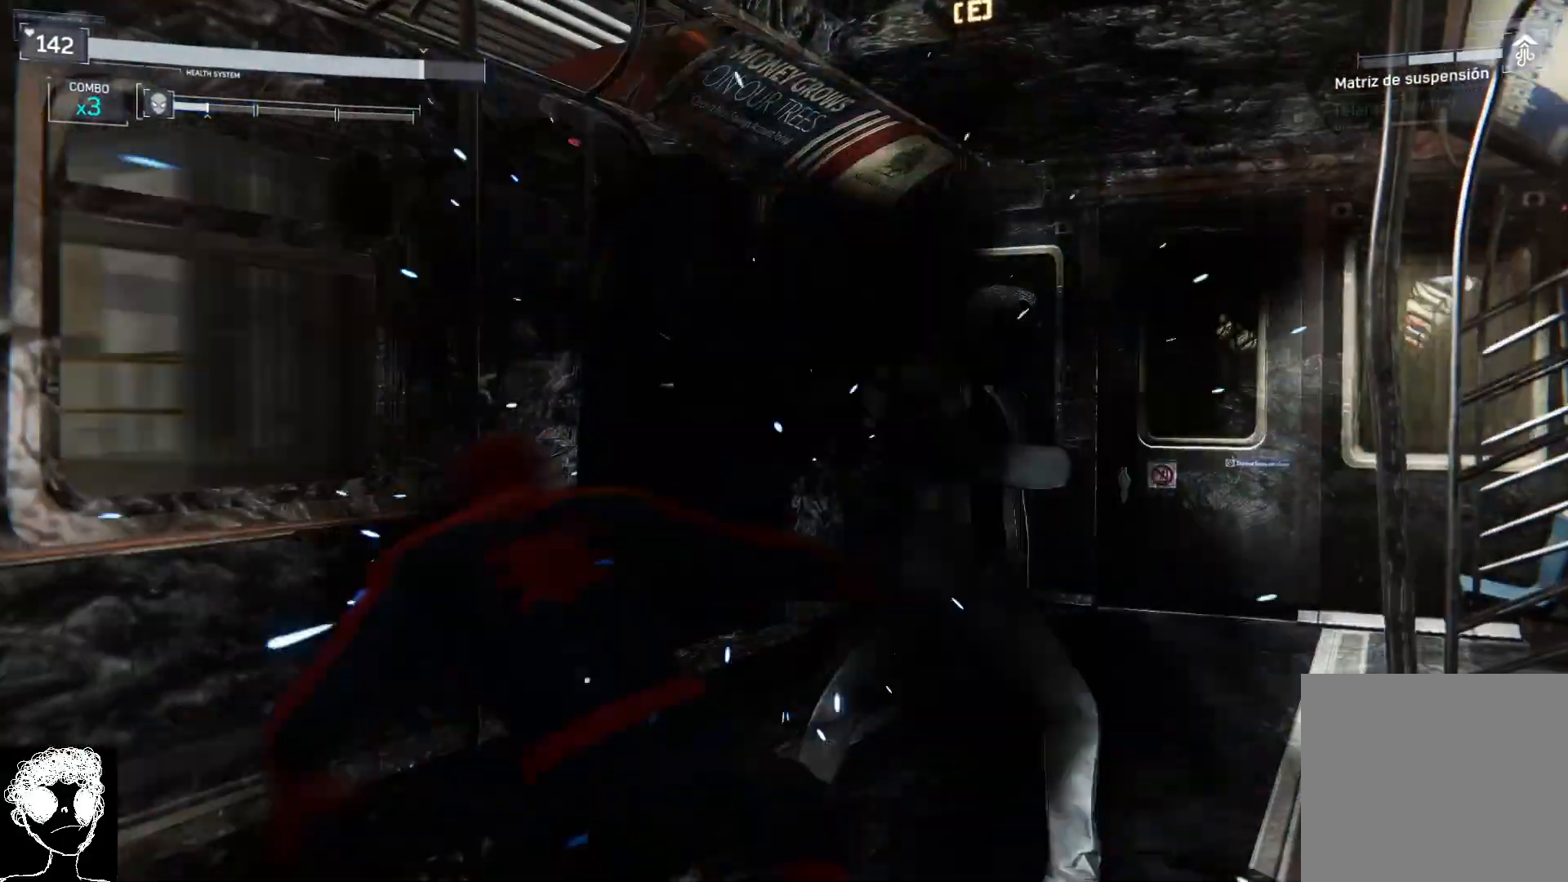
Gameplay with a controller (Xbox layout); each line is a JSON object with the inputs held at the frame after it. "events" lists button and stick changes between this image and that frame as [ms after this image, input, new state], when the widget could be followed in between. Not read: L2.
{"buttons": ["X"], "left_stick": "center", "right_stick": "center", "events": [[33, "X", "down"]]}
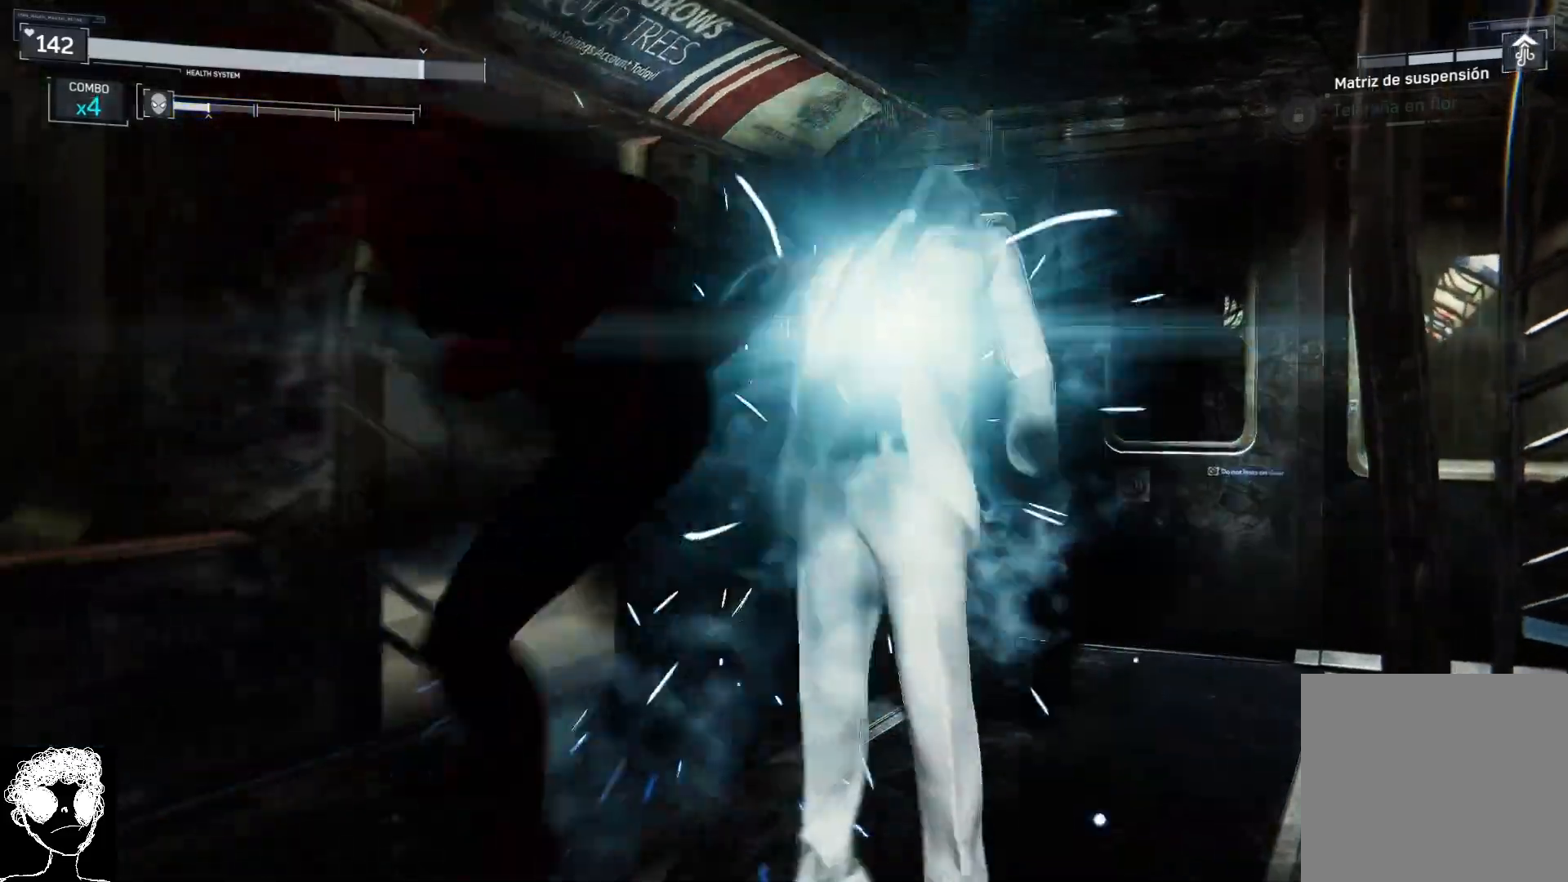
{"buttons": ["X"], "left_stick": "center", "right_stick": "center", "events": [[150, "X", "up"], [250, "X", "down"], [367, "X", "up"], [433, "X", "down"]]}
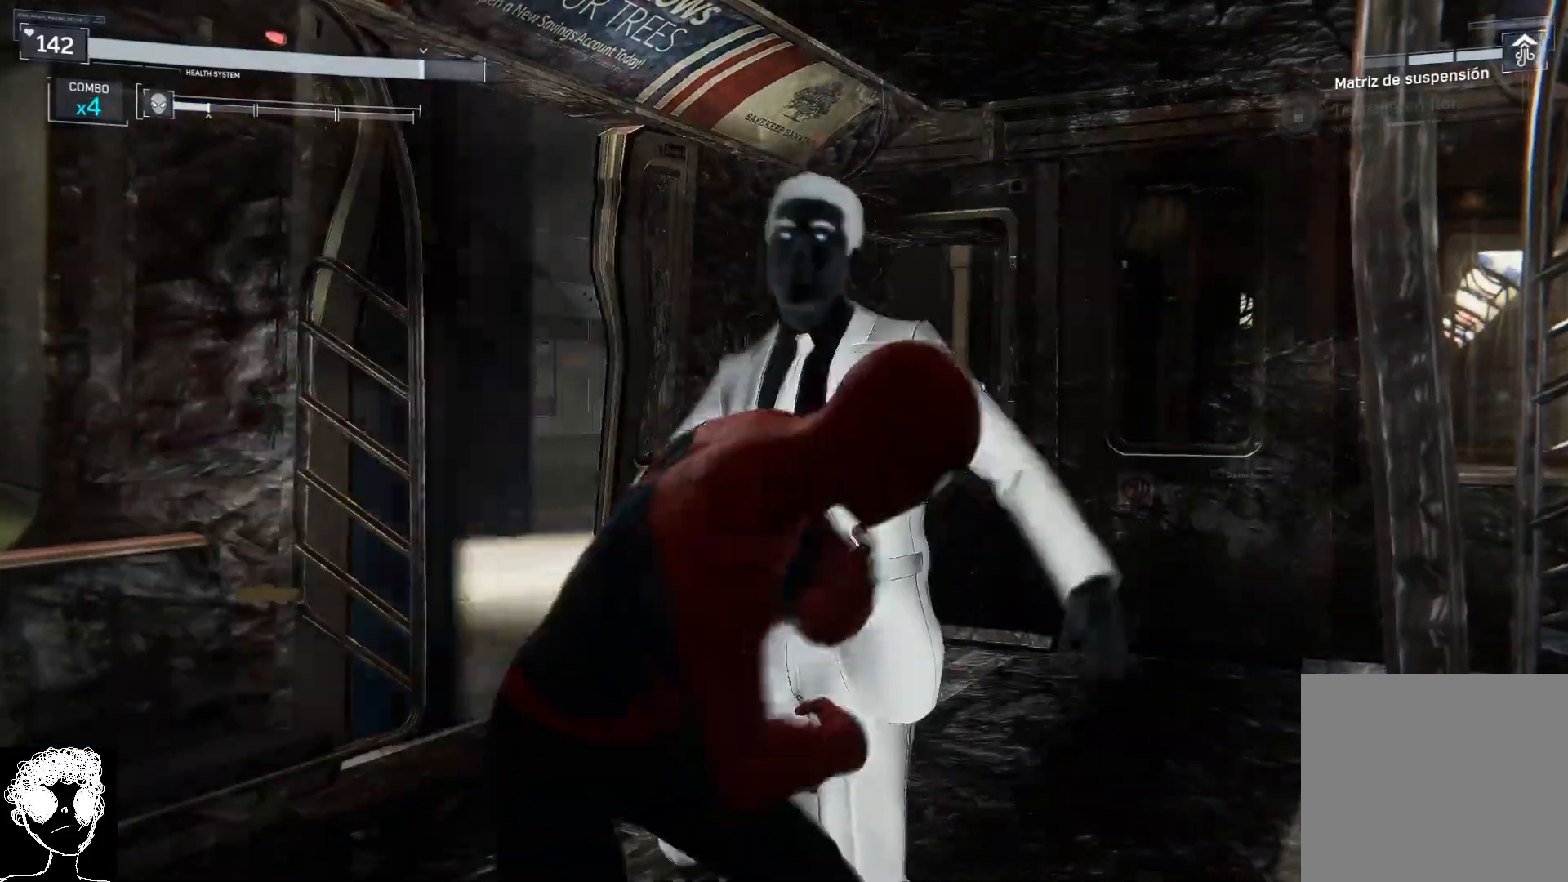
{"buttons": ["X"], "left_stick": "center", "right_stick": "center", "events": []}
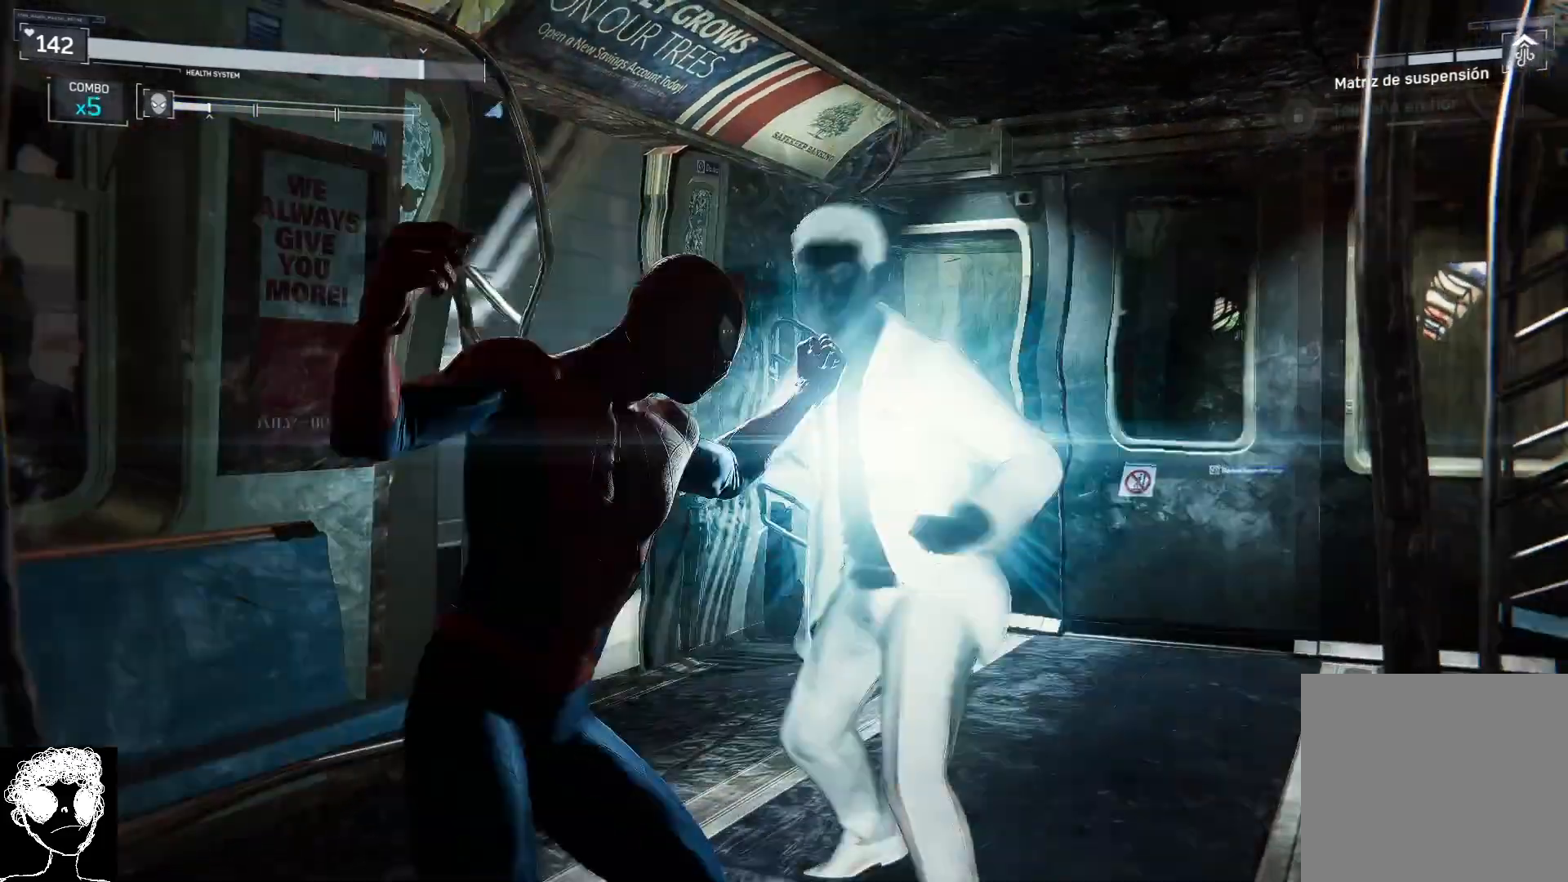
{"buttons": [], "left_stick": "center", "right_stick": "center", "events": [[133, "X", "up"], [333, "X", "down"], [450, "X", "up"]]}
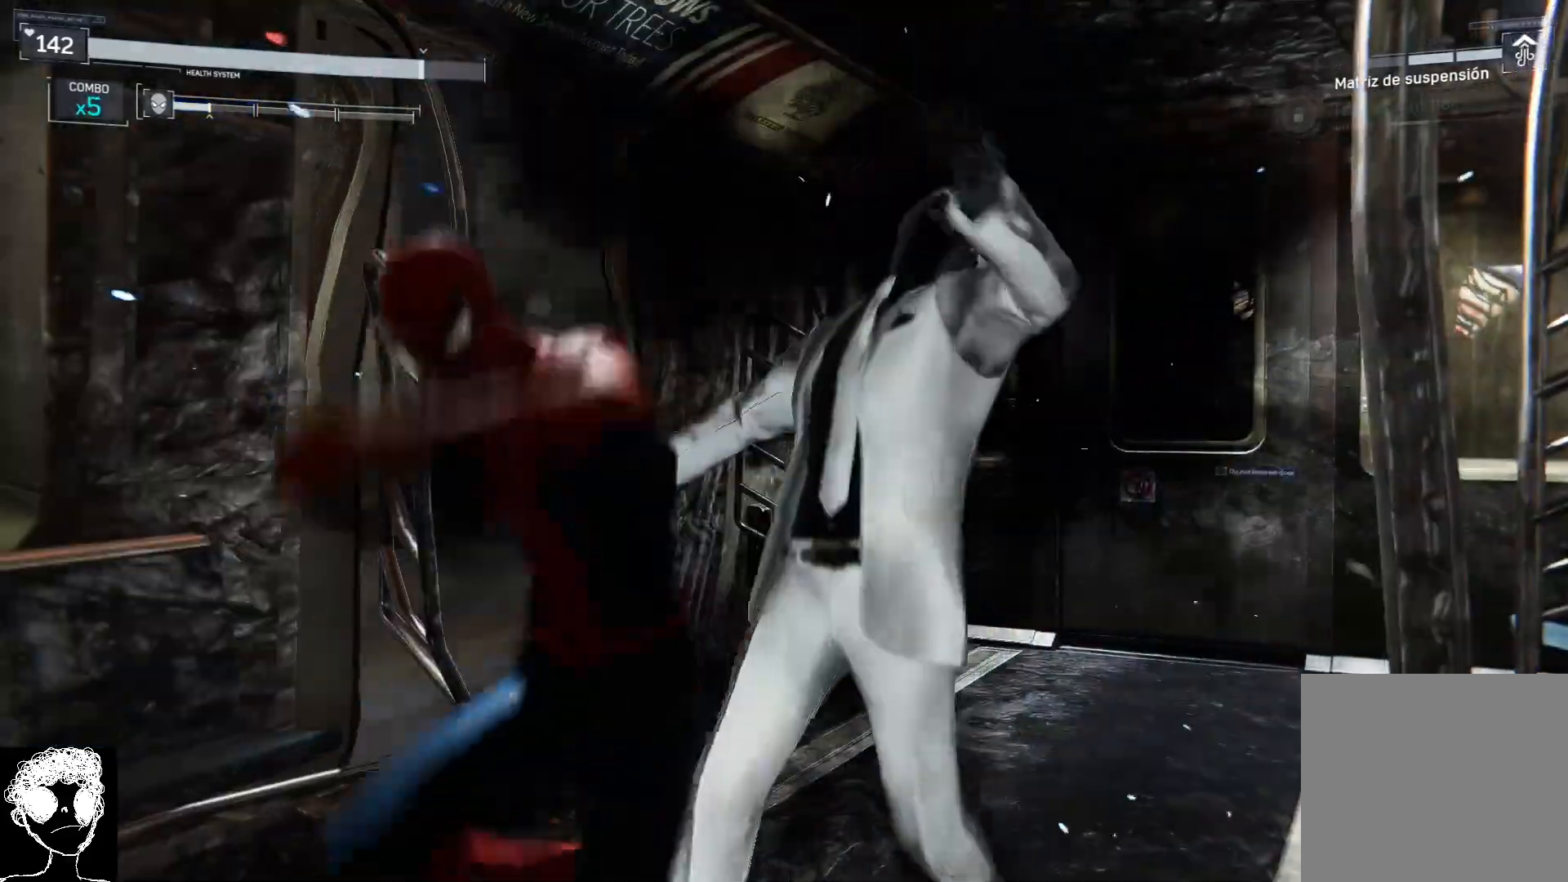
{"buttons": [], "left_stick": "center", "right_stick": "center", "events": [[50, "X", "down"], [133, "X", "up"], [217, "X", "down"], [283, "X", "up"], [367, "X", "down"], [467, "X", "up"]]}
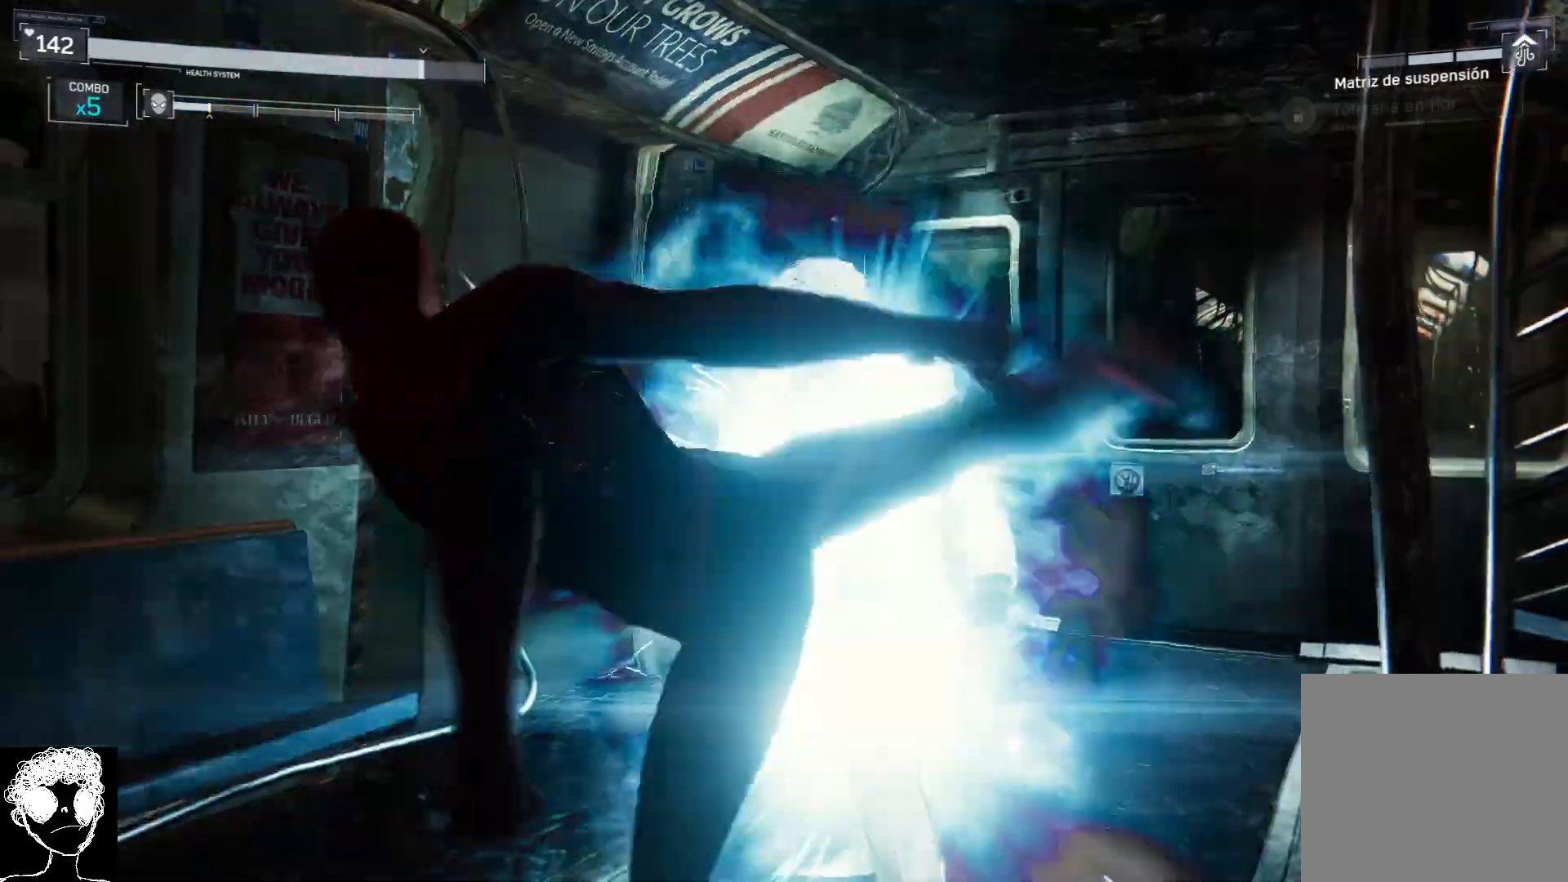
{"buttons": [], "left_stick": "center", "right_stick": "center", "events": [[33, "X", "down"], [133, "X", "up"], [200, "X", "down"], [300, "X", "up"], [367, "X", "down"], [467, "X", "up"]]}
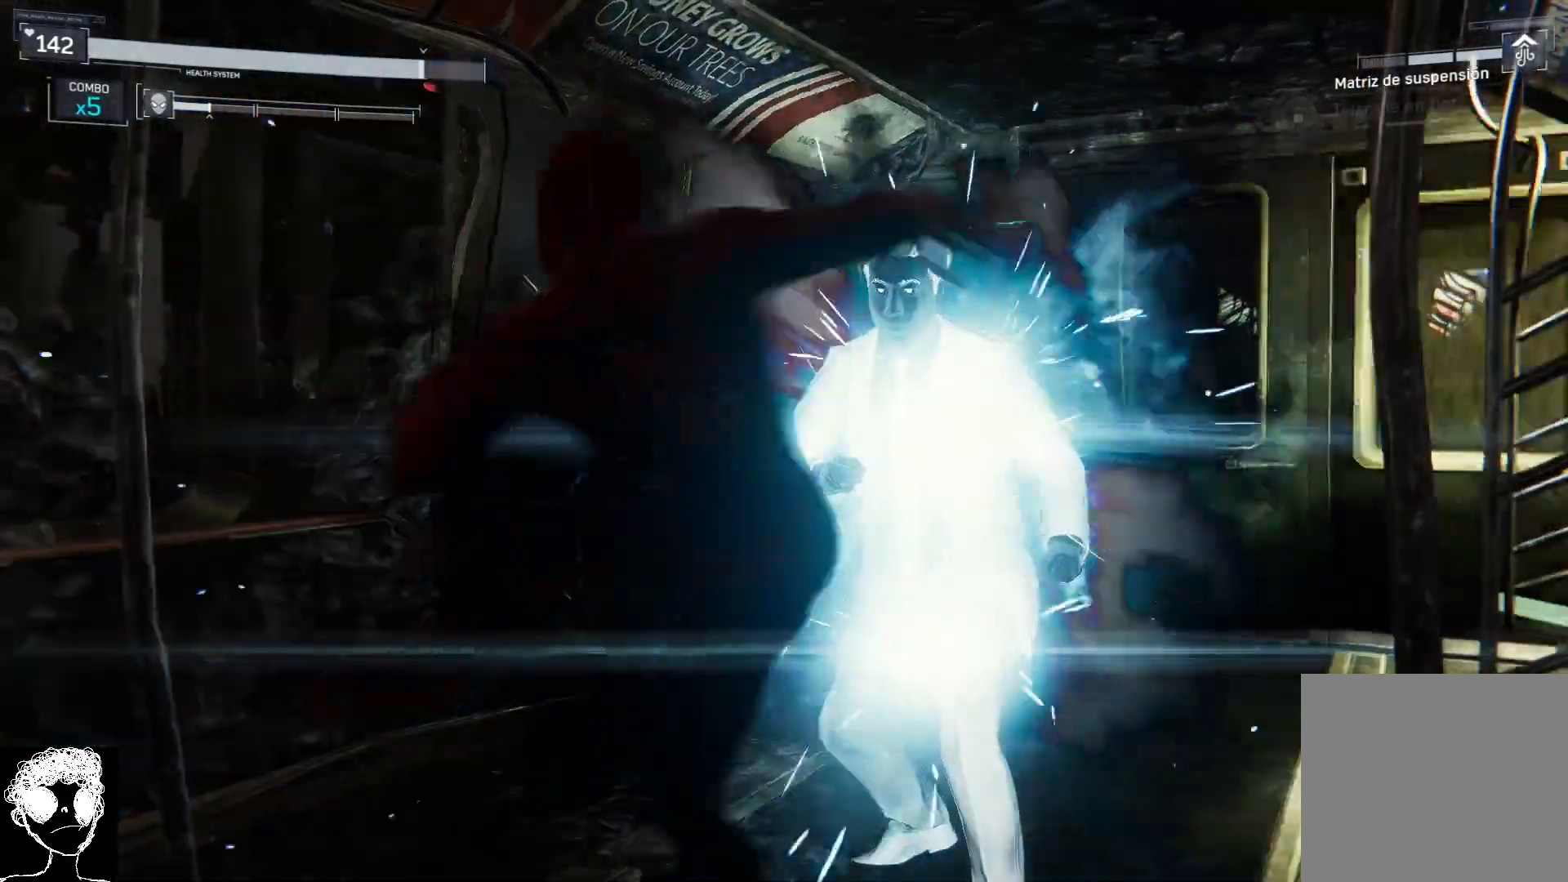
{"buttons": ["X"], "left_stick": "center", "right_stick": "center", "events": [[33, "X", "down"], [150, "X", "up"], [217, "X", "down"], [317, "X", "up"], [417, "X", "down"]]}
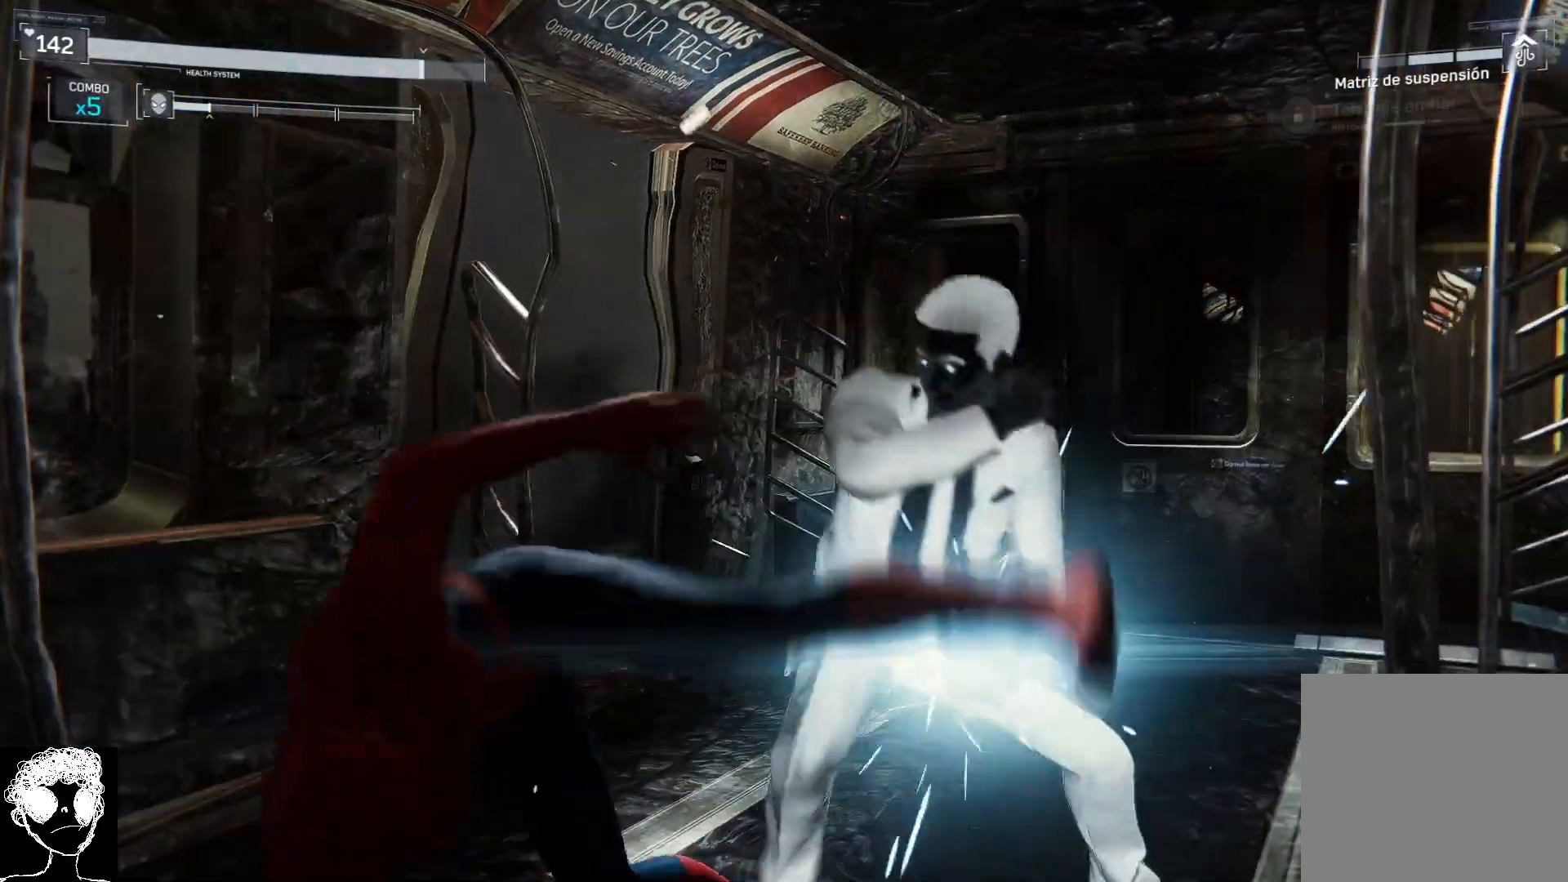
{"buttons": [], "left_stick": "center", "right_stick": "center", "events": [[33, "X", "up"], [133, "Y", "down"], [350, "Y", "up"]]}
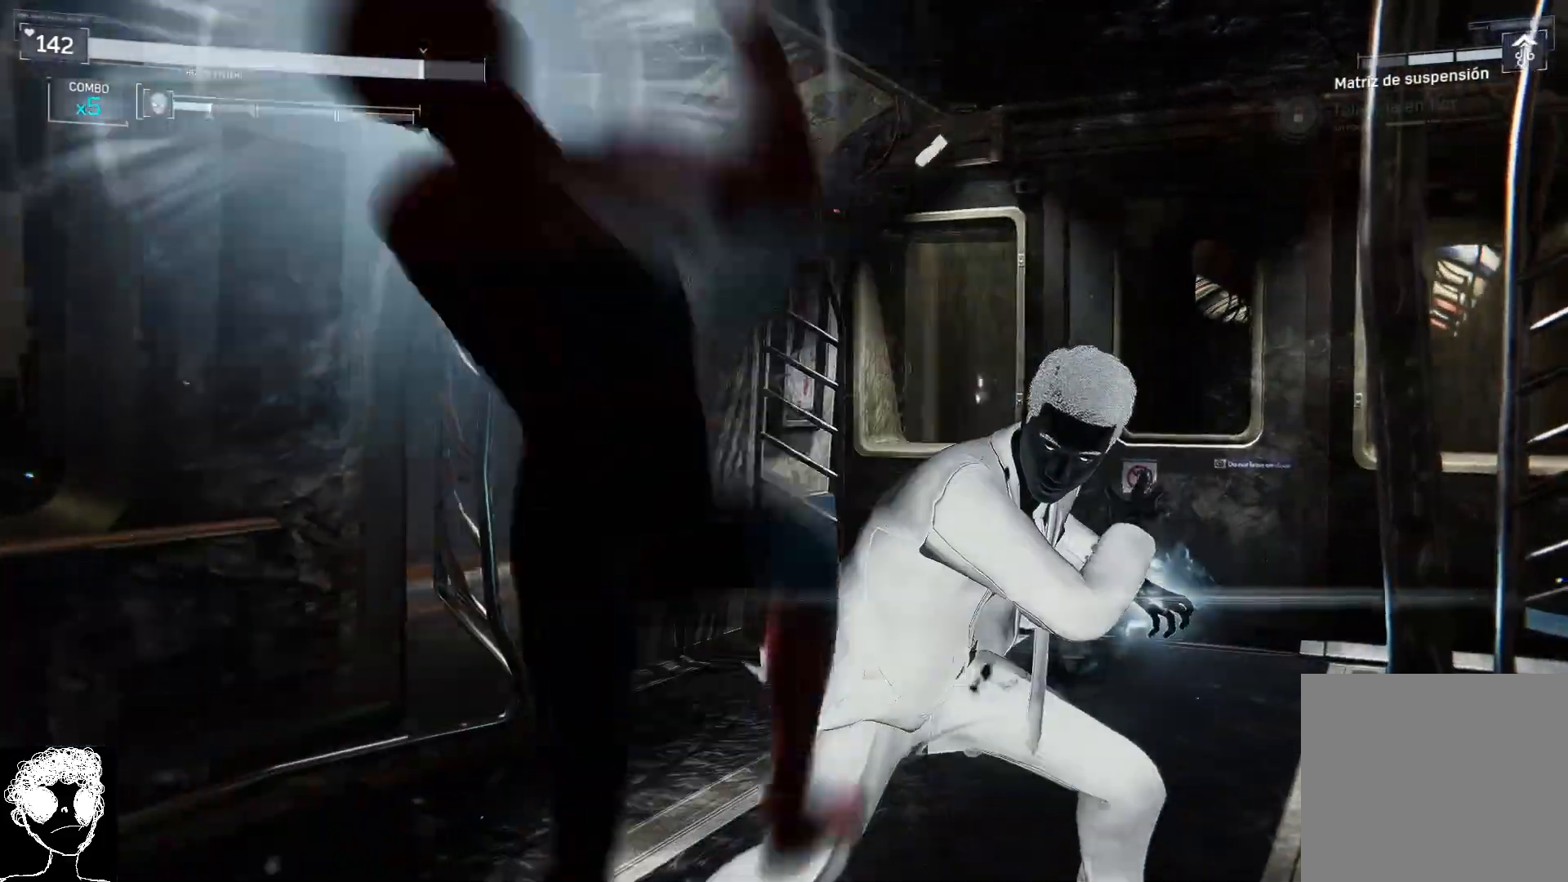
{"buttons": [], "left_stick": "down-left", "right_stick": "center", "events": [[133, "B", "down"], [133, "left_stick", "down-left"], [267, "B", "up"]]}
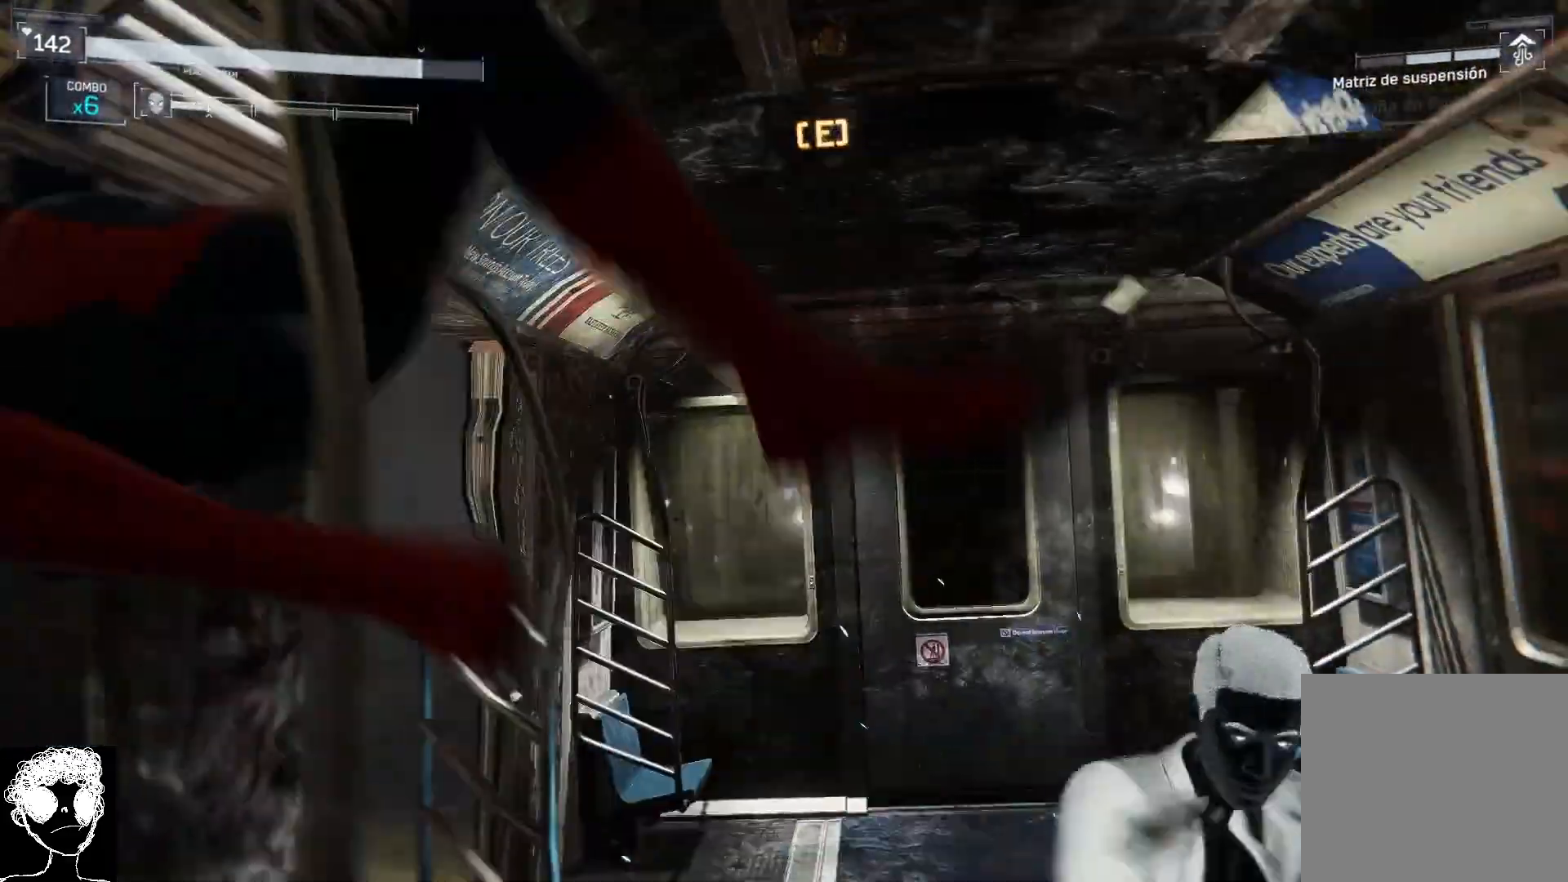
{"buttons": [], "left_stick": "up-left", "right_stick": "center", "events": [[283, "left_stick", "down"], [450, "left_stick", "up-left"]]}
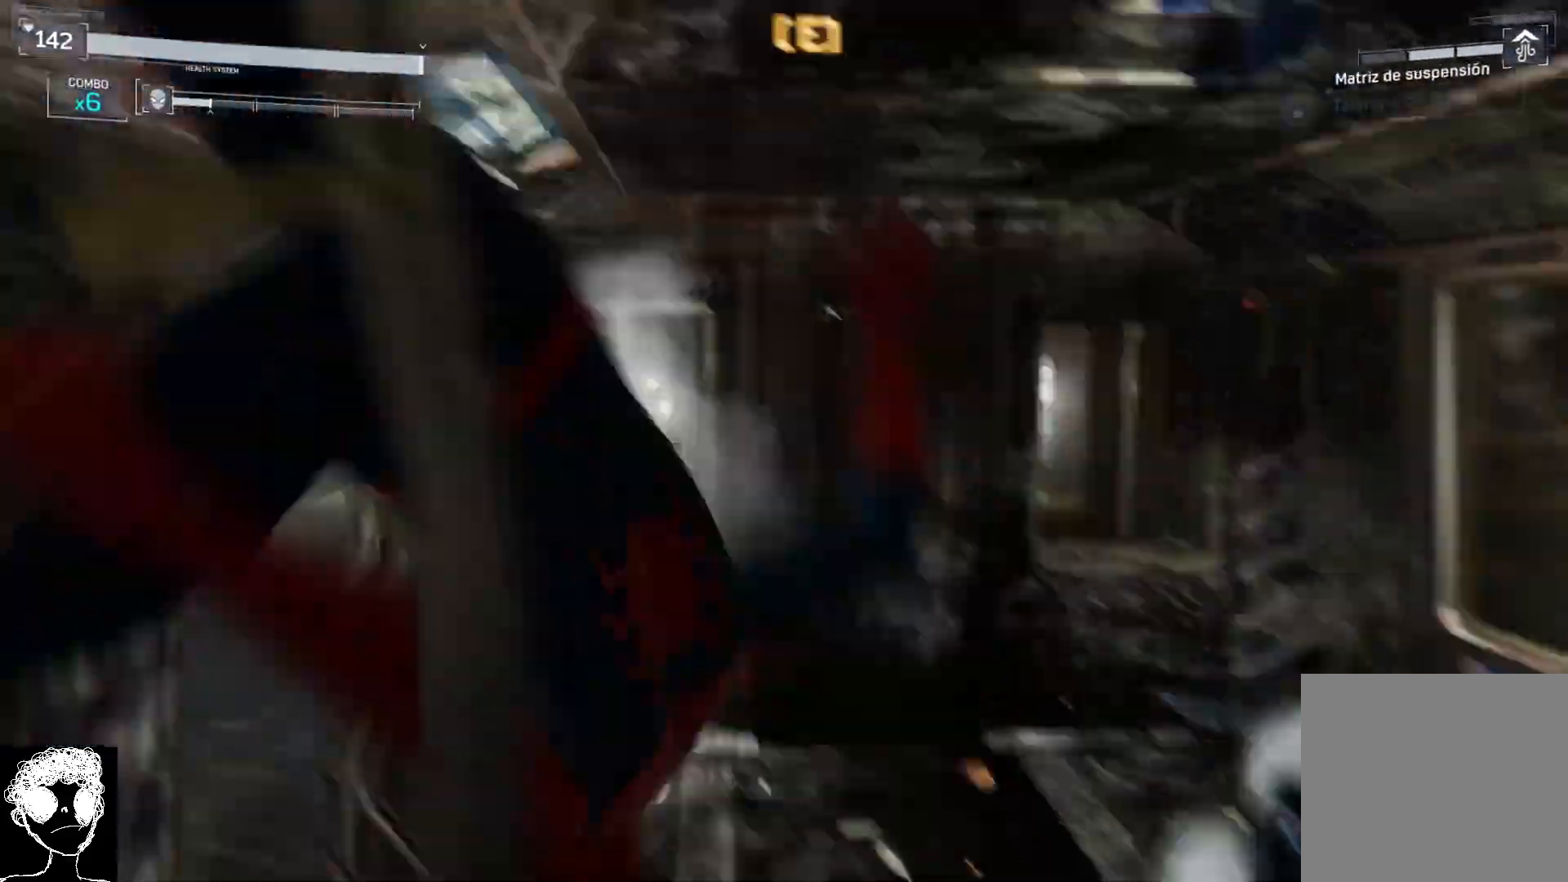
{"buttons": ["X"], "left_stick": "center", "right_stick": "center", "events": [[133, "left_stick", "down-right"], [483, "X", "down"], [500, "left_stick", "center"]]}
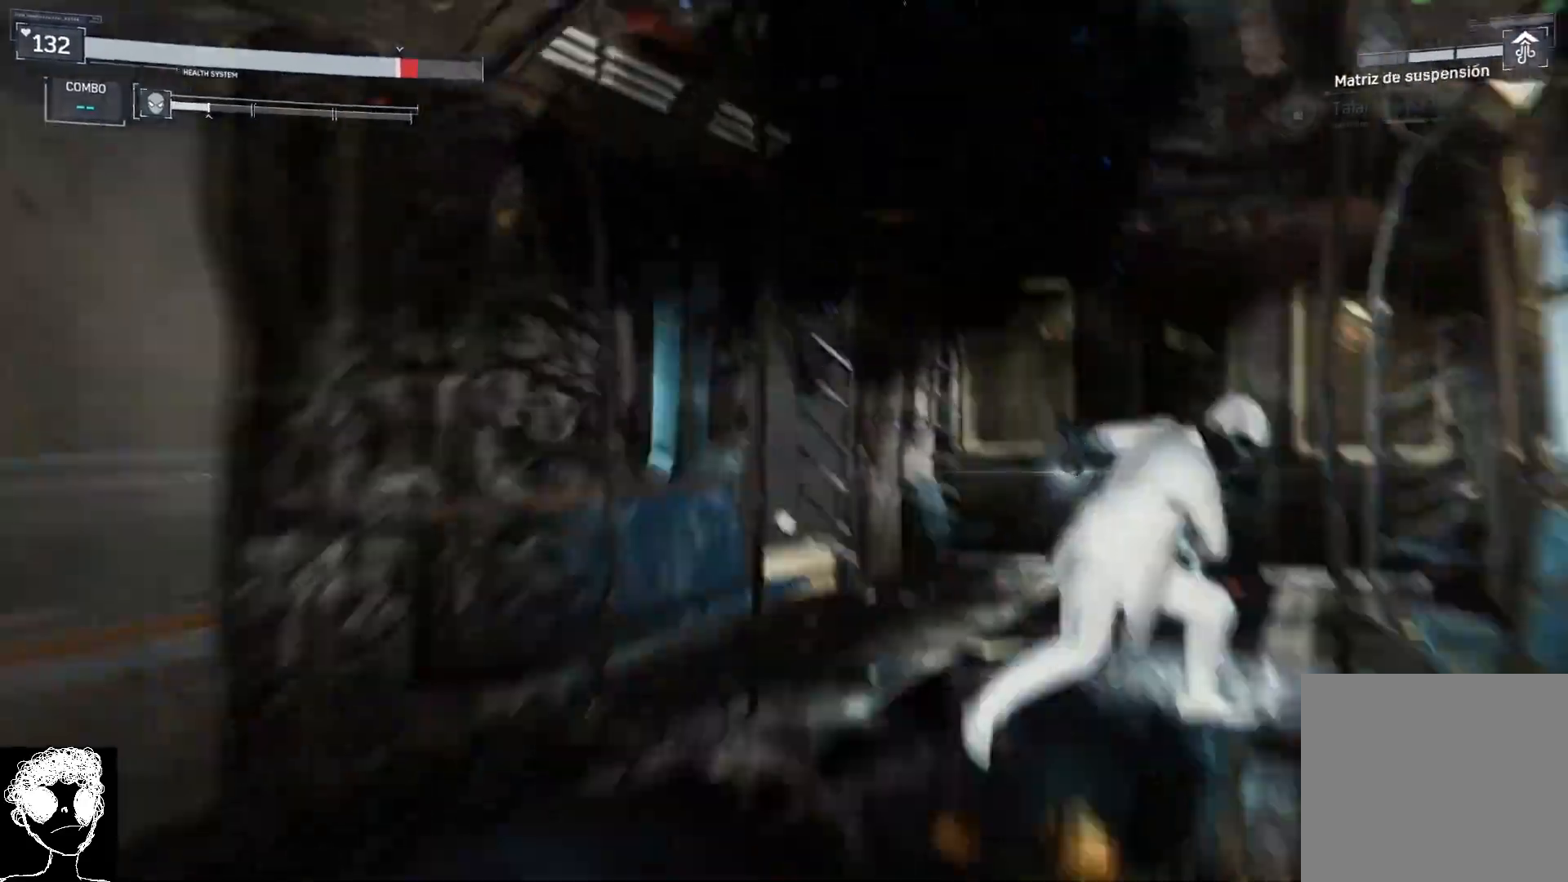
{"buttons": [], "left_stick": "up-right", "right_stick": "center", "events": [[83, "X", "up"], [417, "left_stick", "up-right"]]}
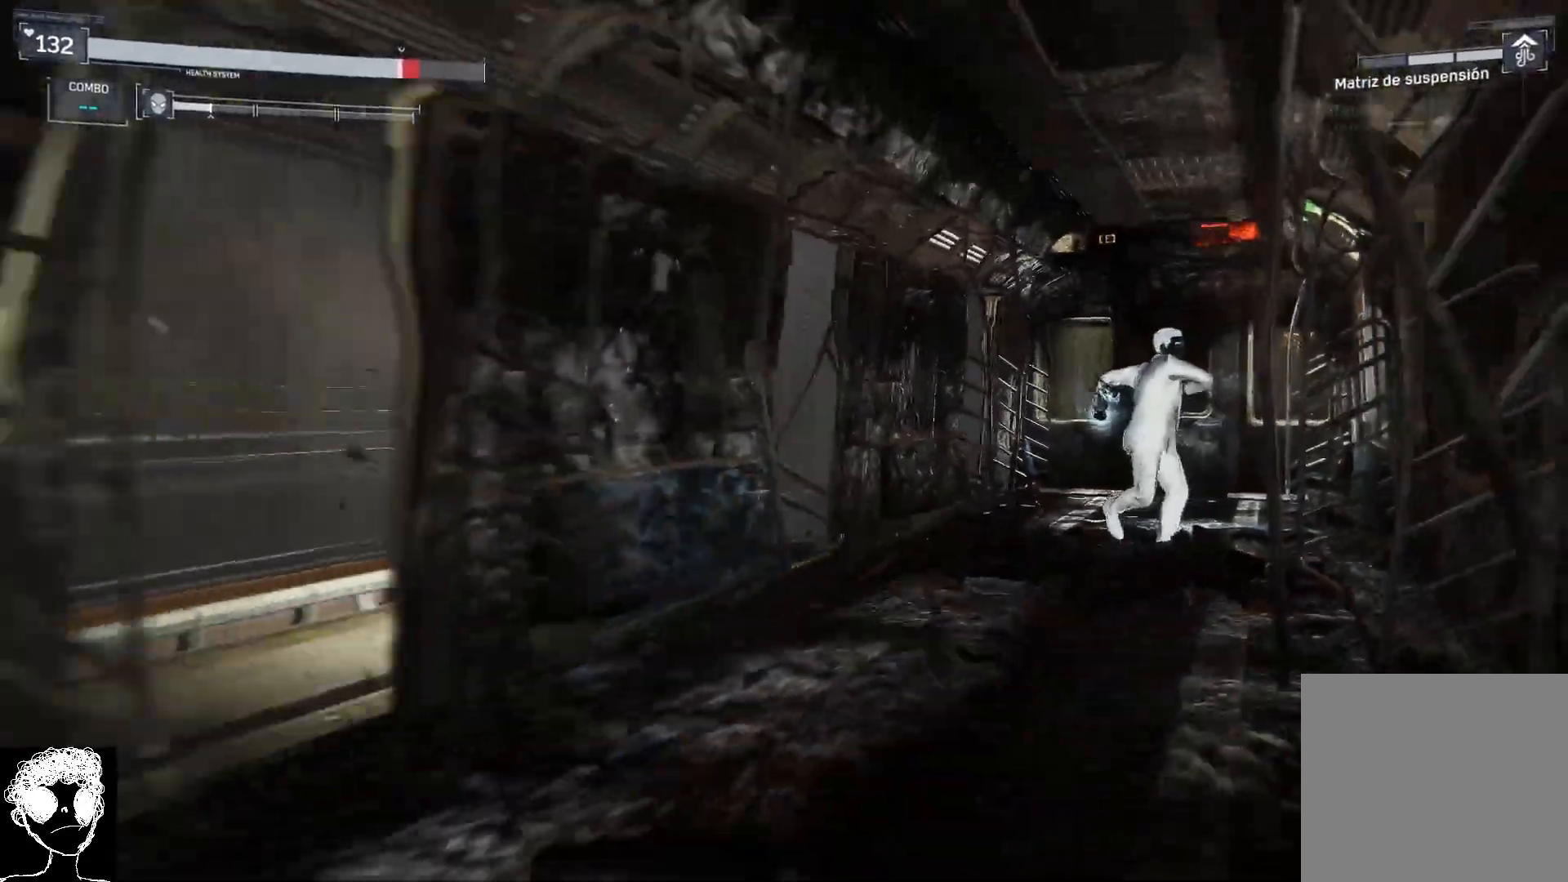
{"buttons": ["B"], "left_stick": "up-left", "right_stick": "center", "events": [[133, "right_stick", "down-right"], [267, "right_stick", "center"], [433, "left_stick", "up-left"], [483, "B", "down"]]}
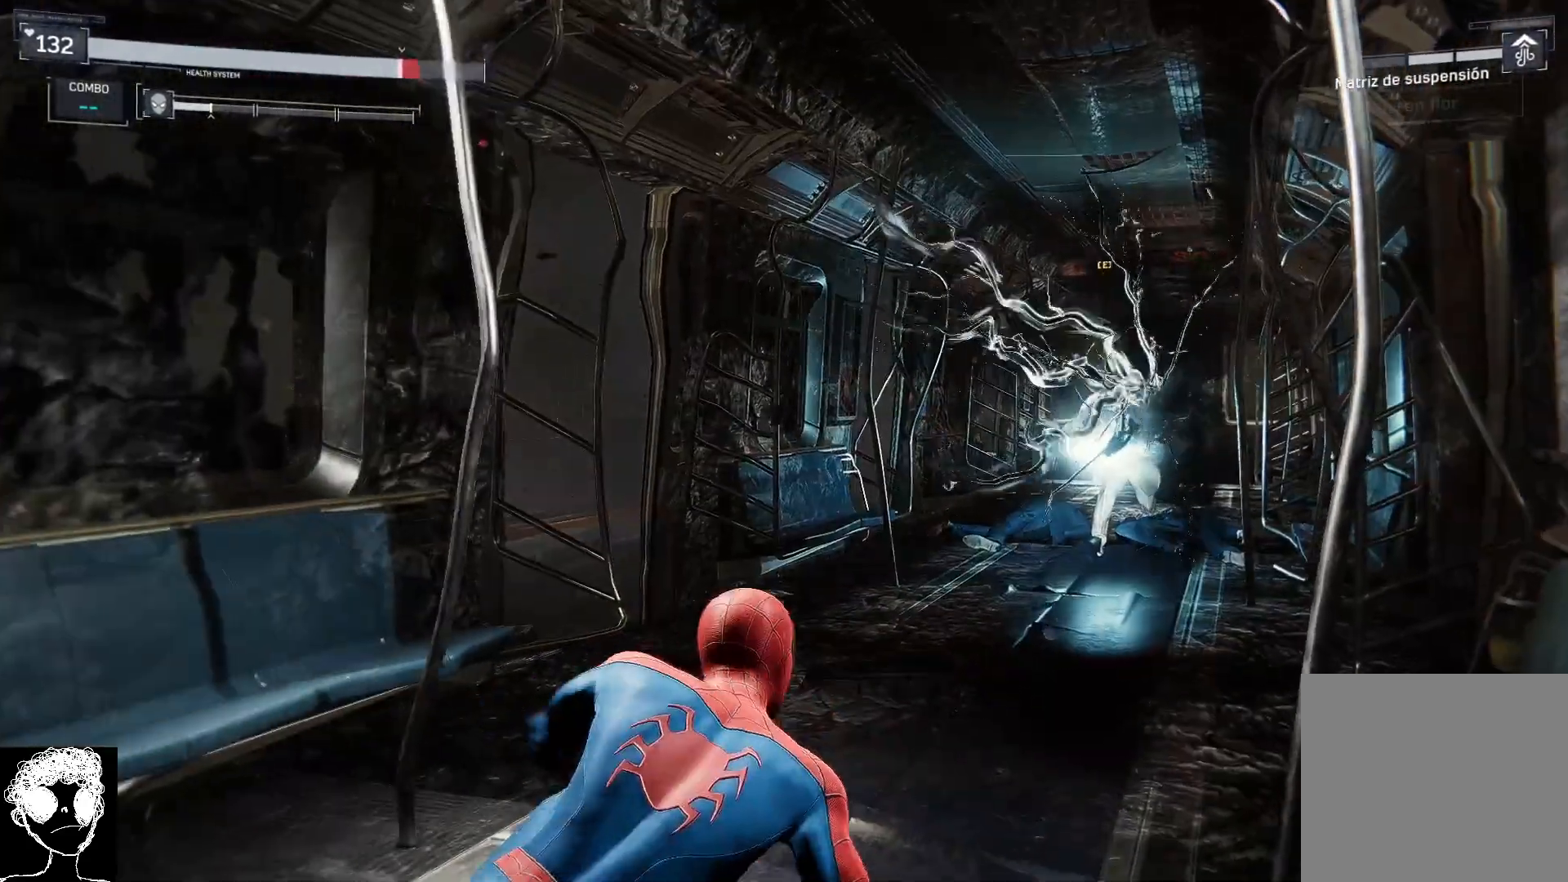
{"buttons": [], "left_stick": "up-left", "right_stick": "center", "events": [[100, "B", "up"]]}
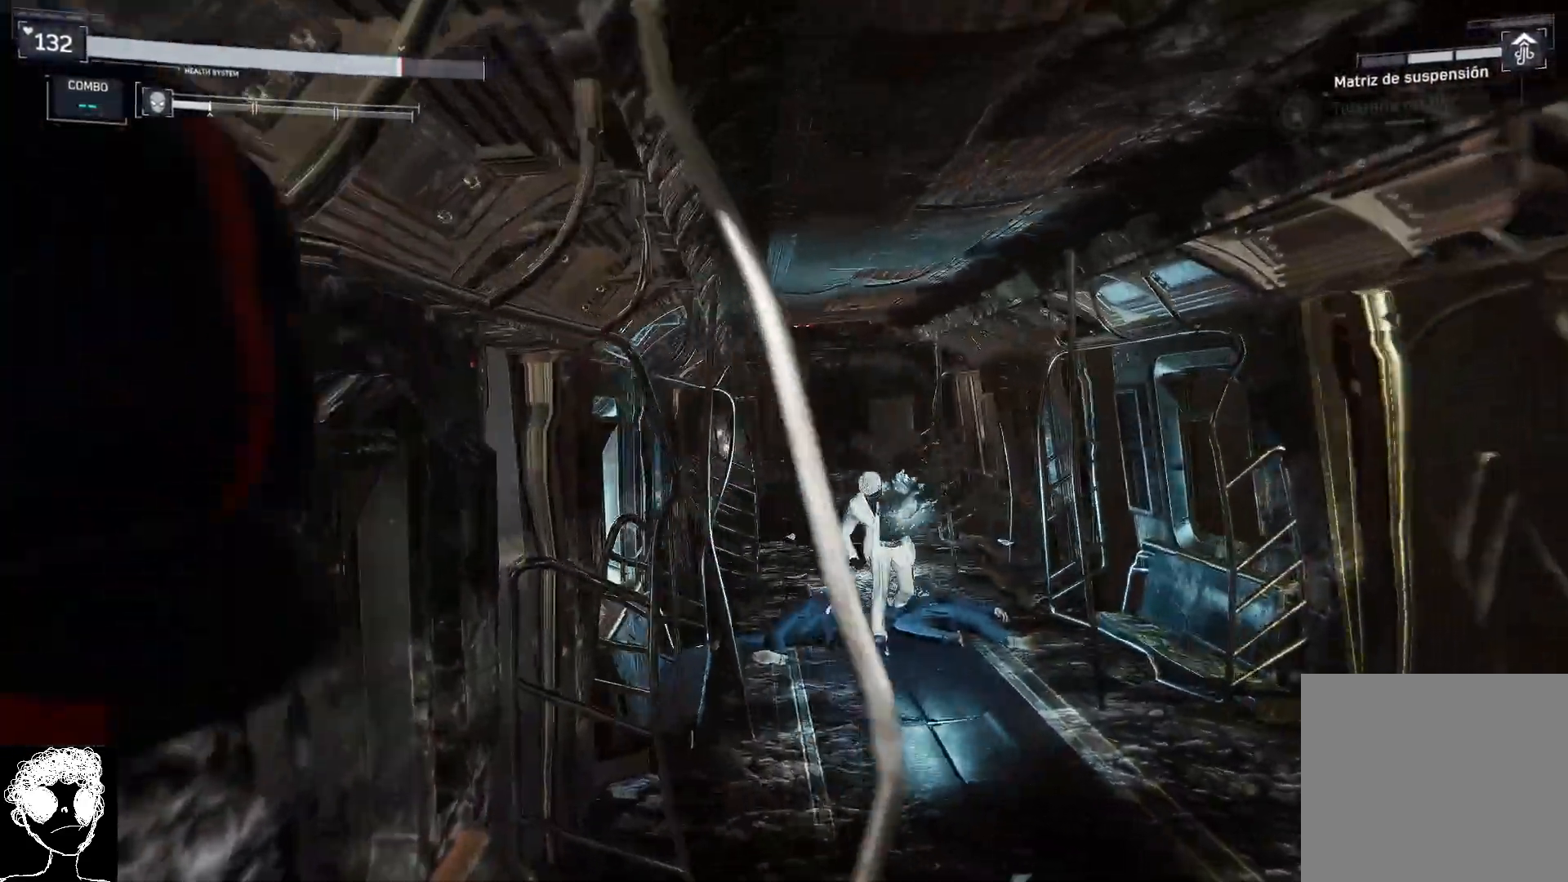
{"buttons": [], "left_stick": "up-right", "right_stick": "center", "events": [[33, "left_stick", "up-right"]]}
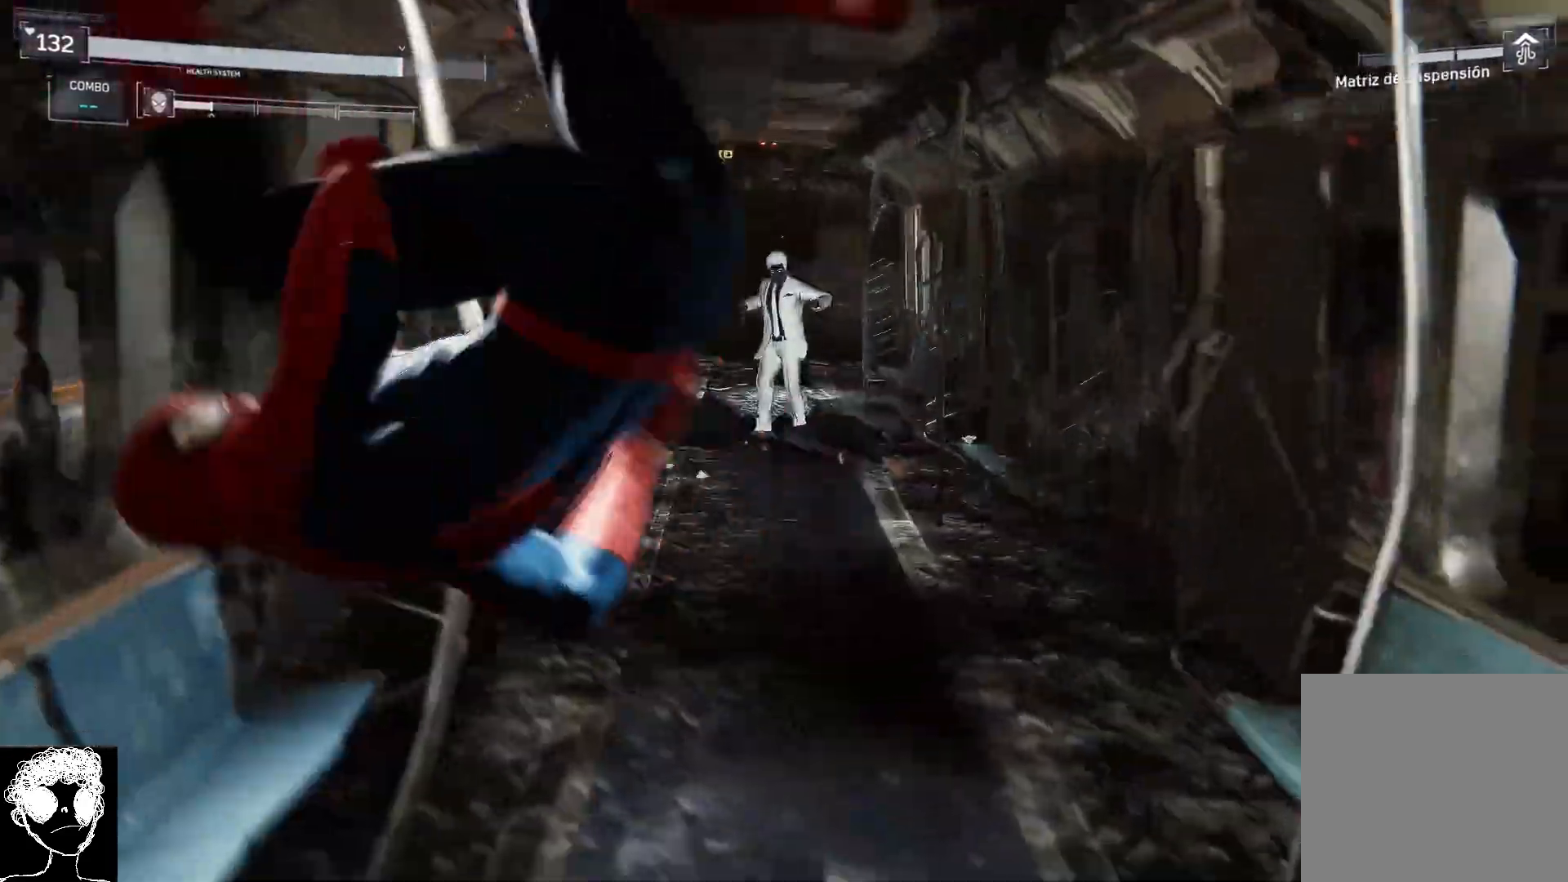
{"buttons": [], "left_stick": "up", "right_stick": "center", "events": [[150, "left_stick", "up"]]}
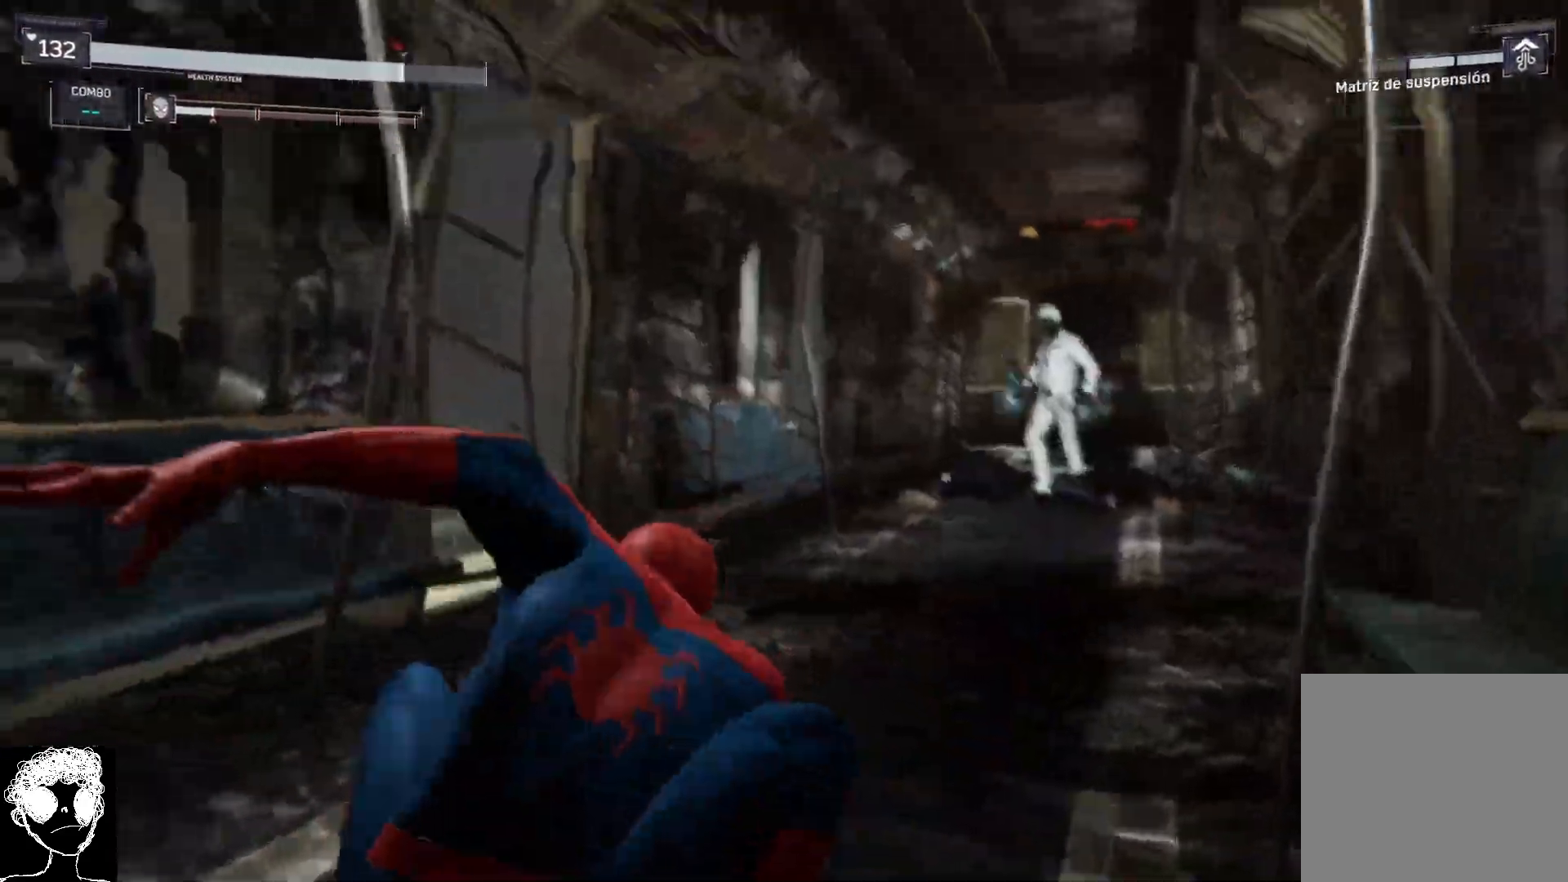
{"buttons": [], "left_stick": "up-right", "right_stick": "center", "events": [[217, "R2", "down"], [467, "R2", "up"], [500, "left_stick", "up-right"]]}
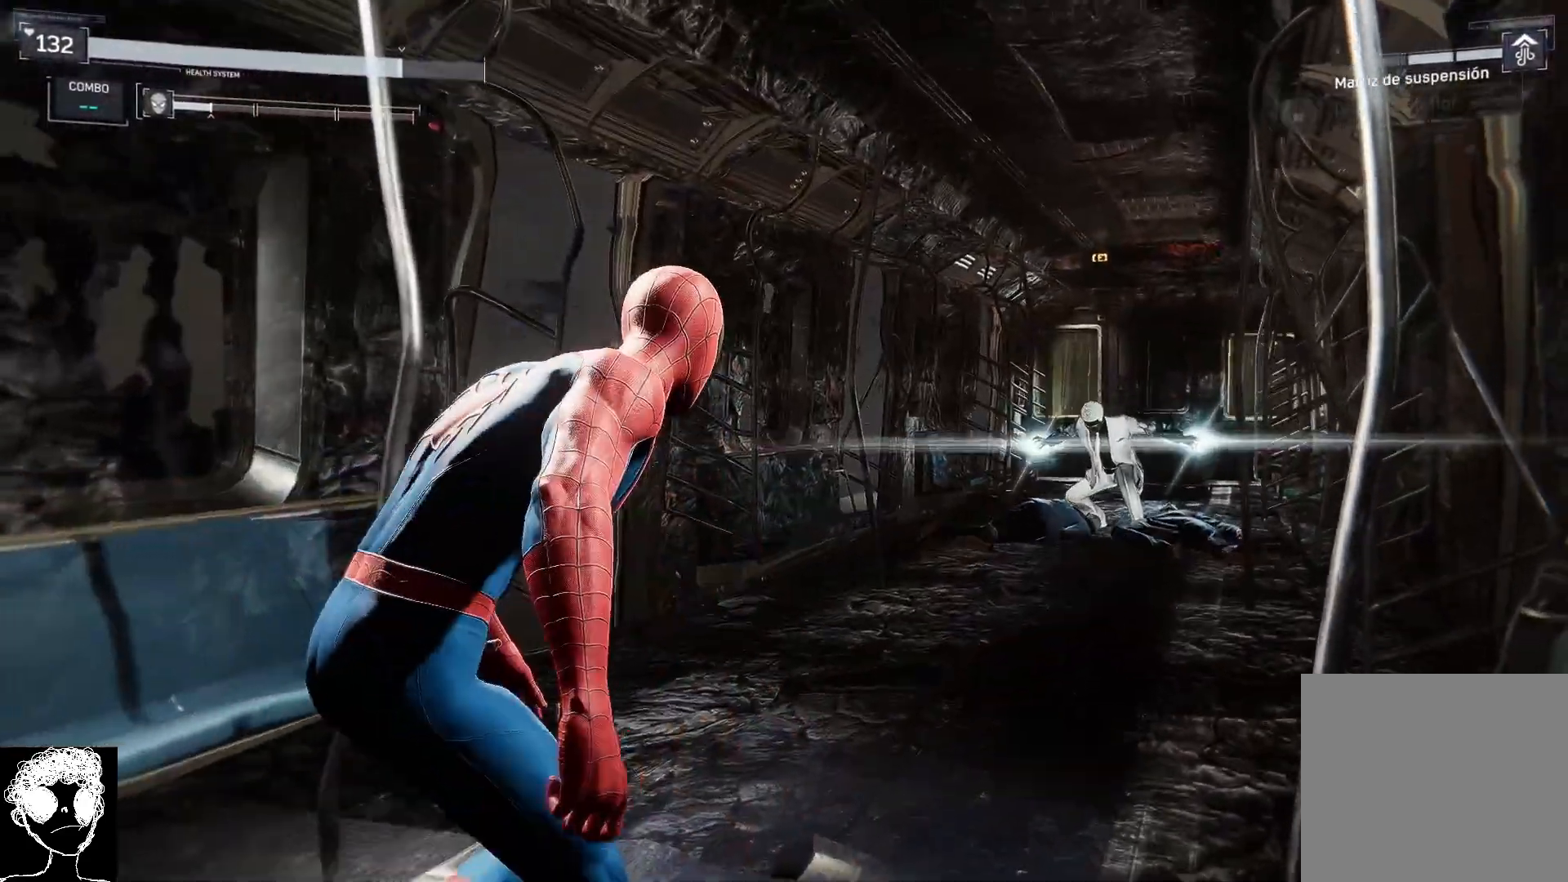
{"buttons": [], "left_stick": "center", "right_stick": "center", "events": [[100, "left_stick", "center"]]}
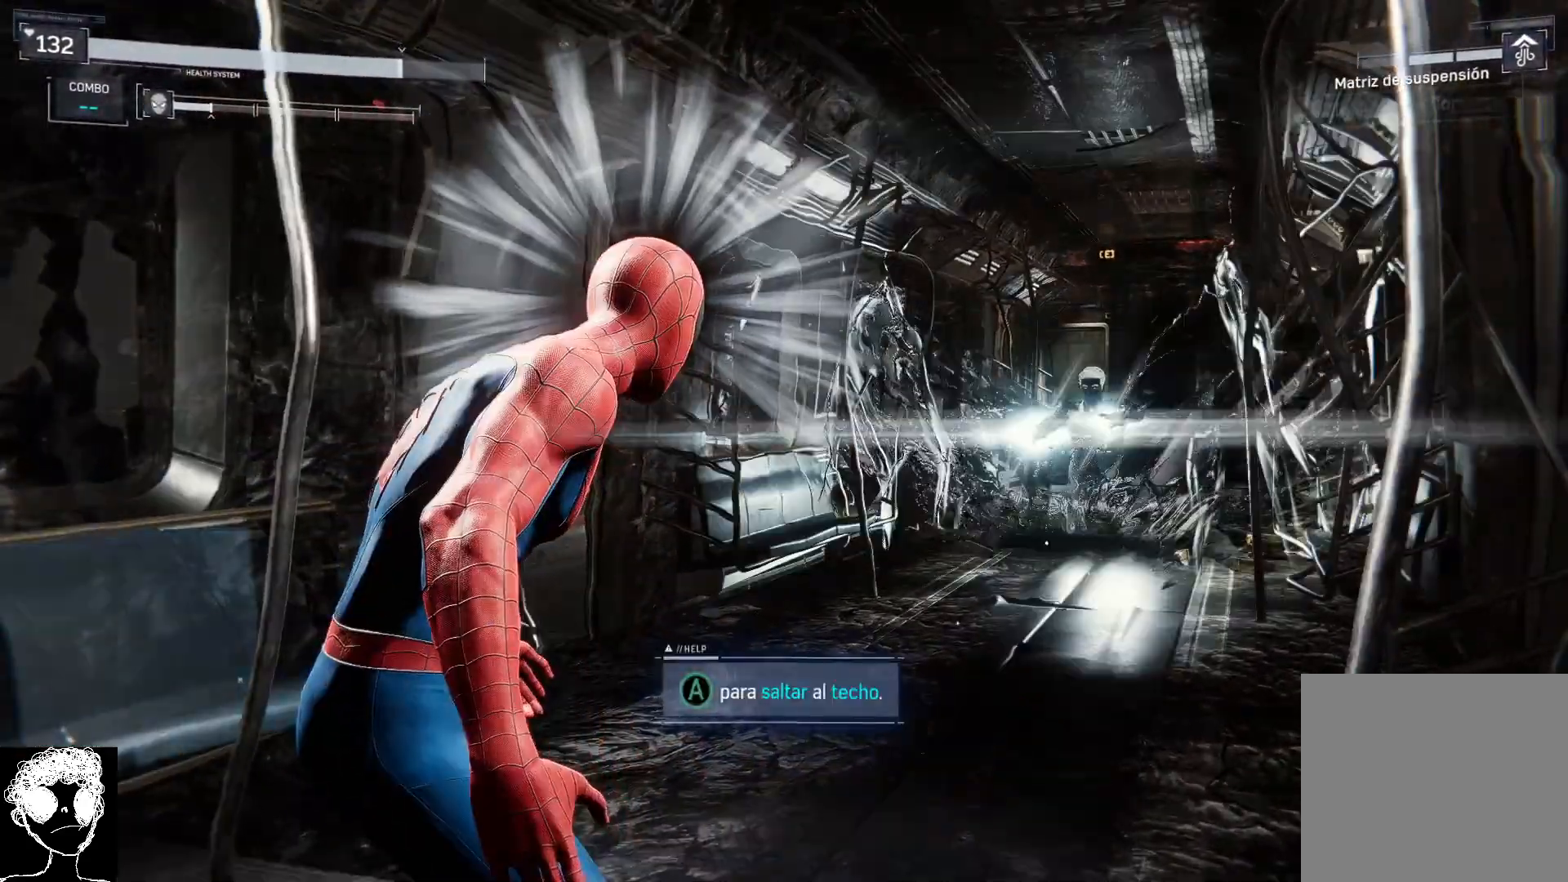
{"buttons": [], "left_stick": "left", "right_stick": "center", "events": [[217, "left_stick", "left"]]}
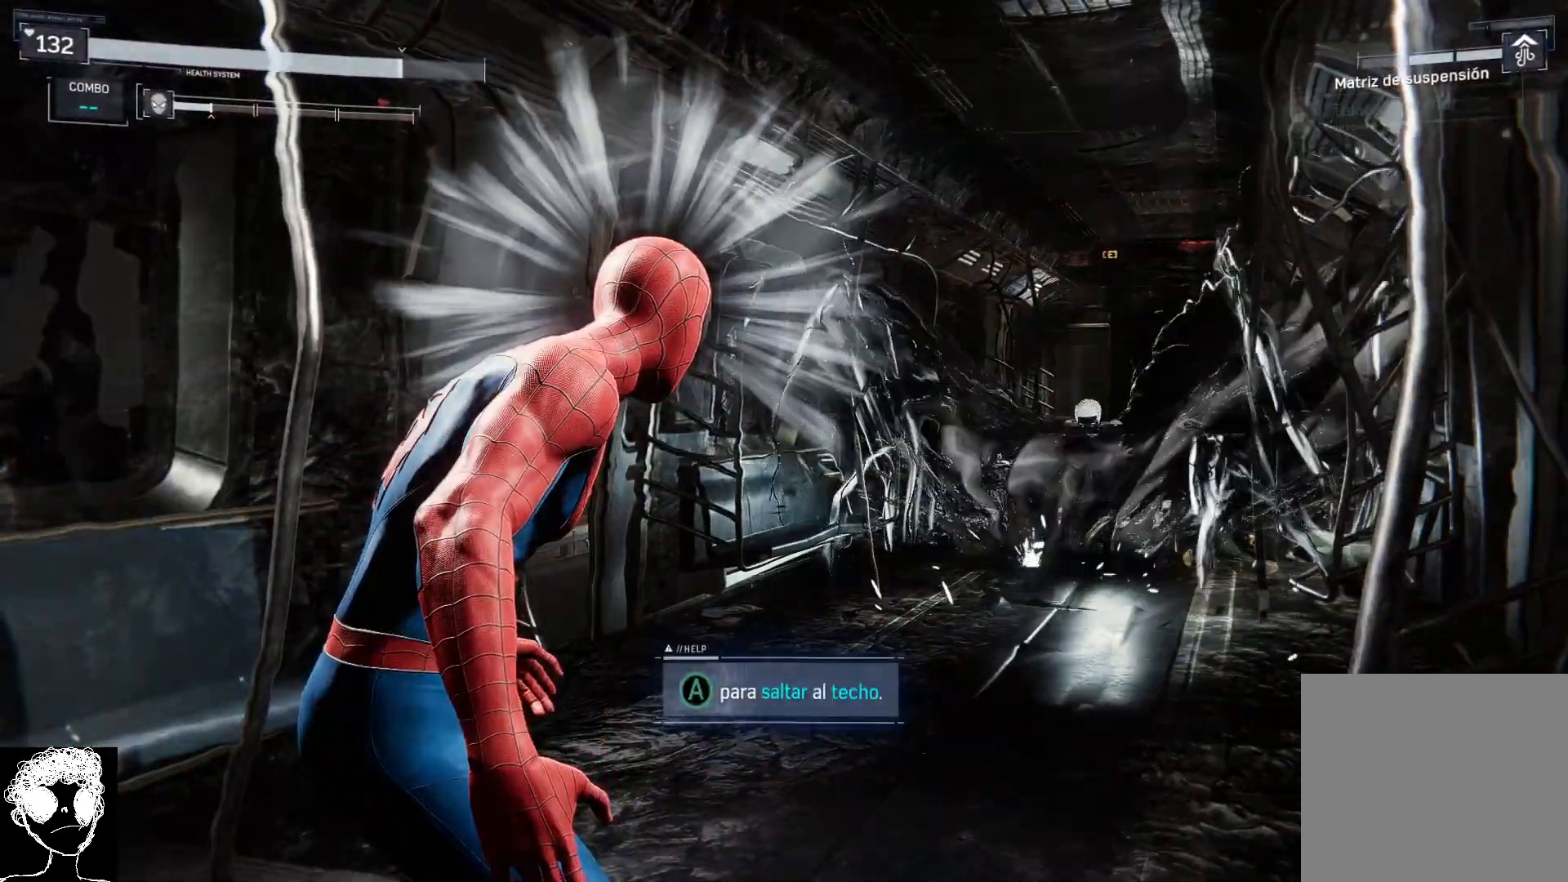
{"buttons": [], "left_stick": "up-right", "right_stick": "center", "events": [[100, "left_stick", "up-right"], [150, "A", "down"], [417, "A", "up"]]}
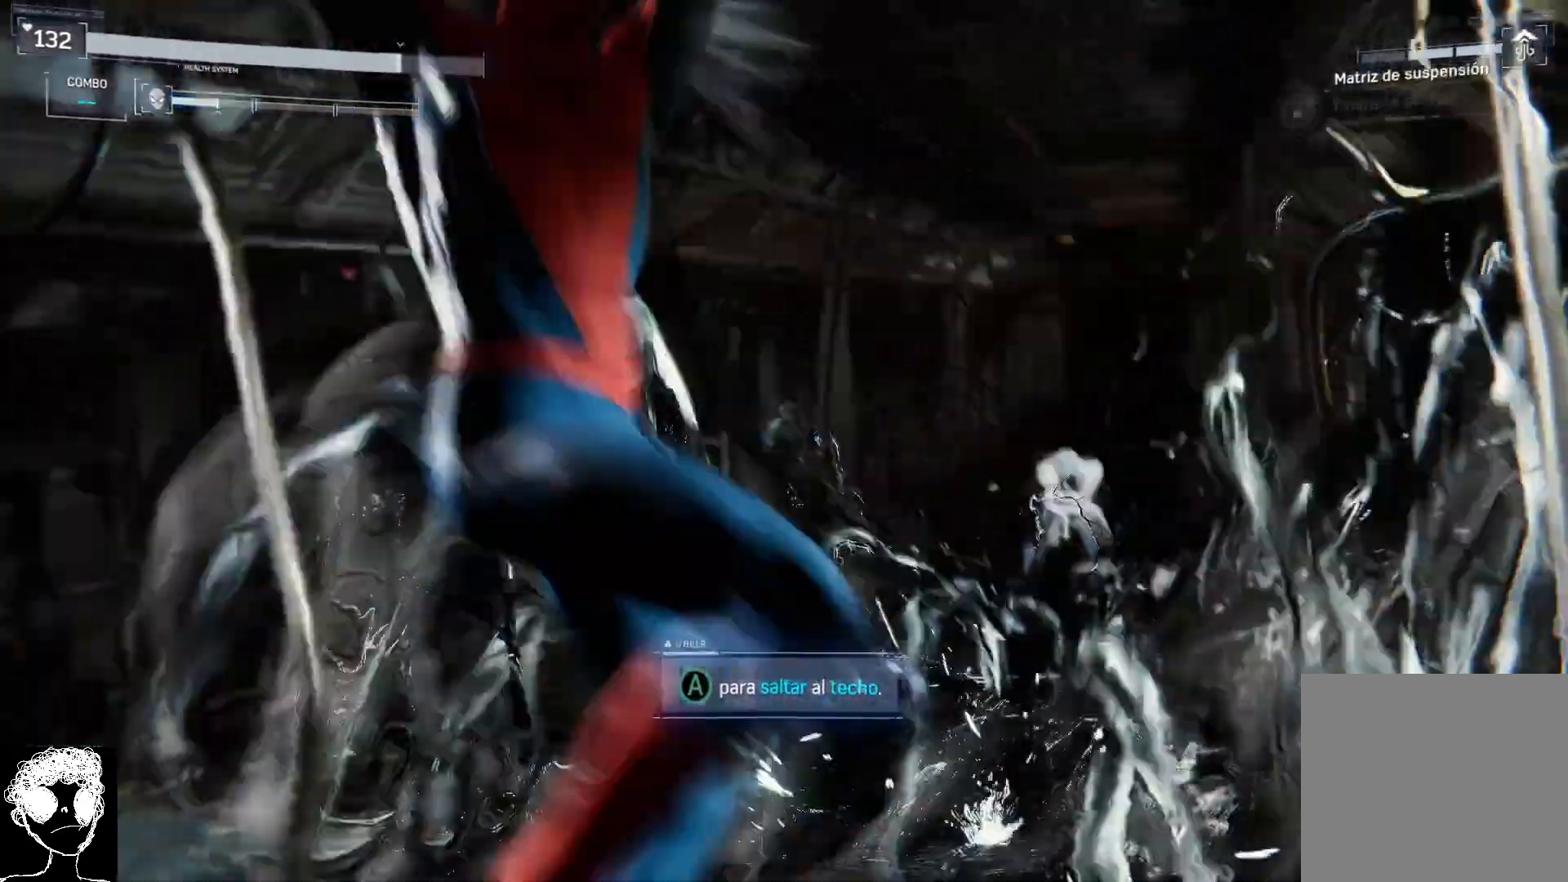
{"buttons": [], "left_stick": "up-right", "right_stick": "center", "events": []}
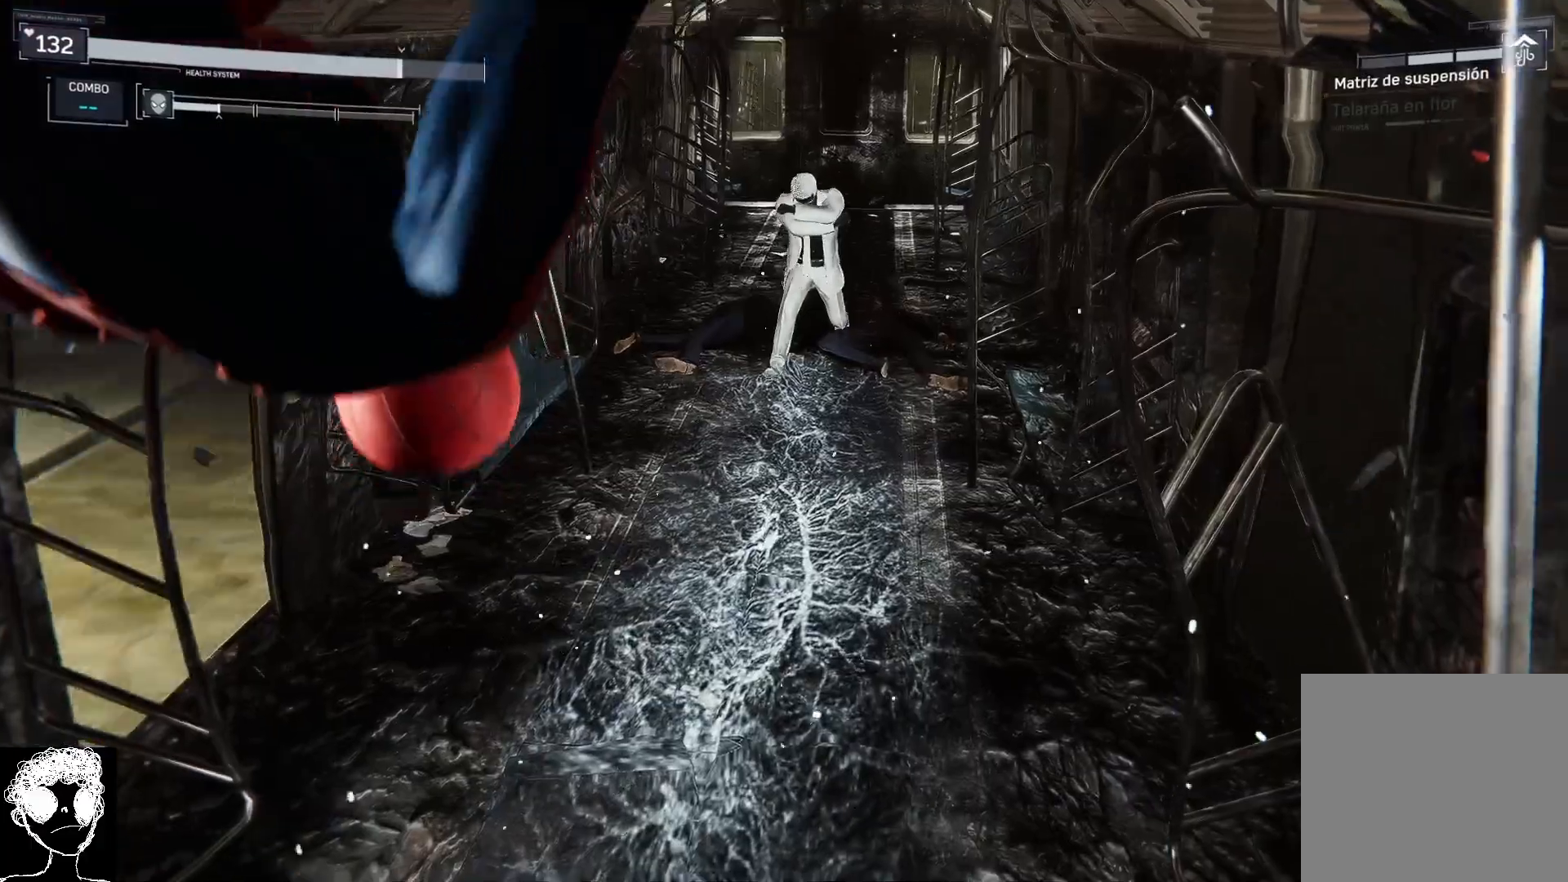
{"buttons": [], "left_stick": "up-right", "right_stick": "center", "events": []}
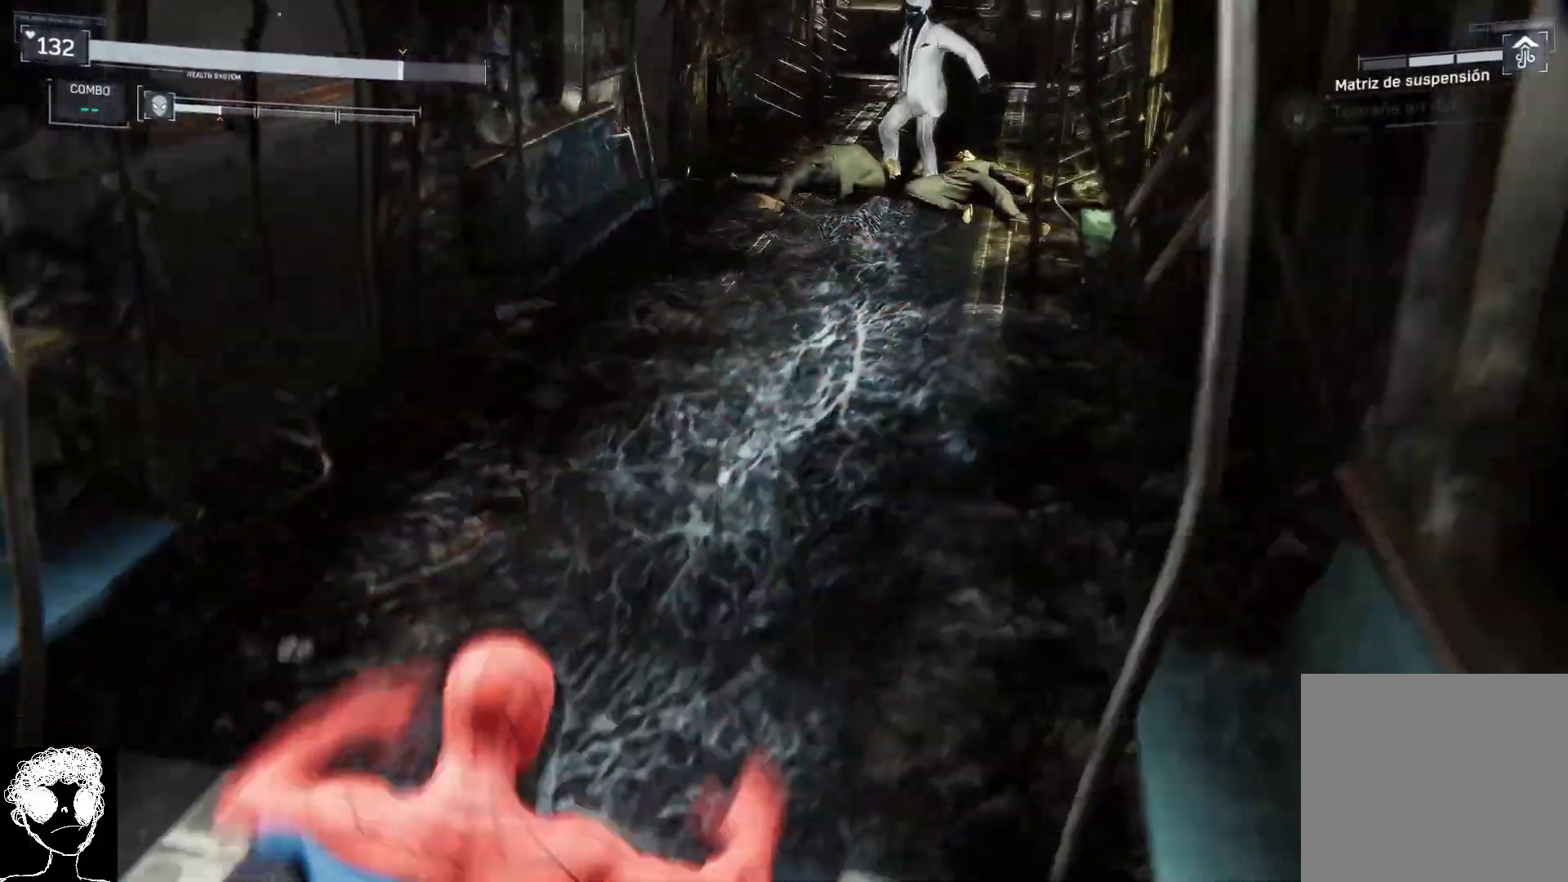
{"buttons": [], "left_stick": "up", "right_stick": "center", "events": [[17, "left_stick", "center"], [133, "left_stick", "up"]]}
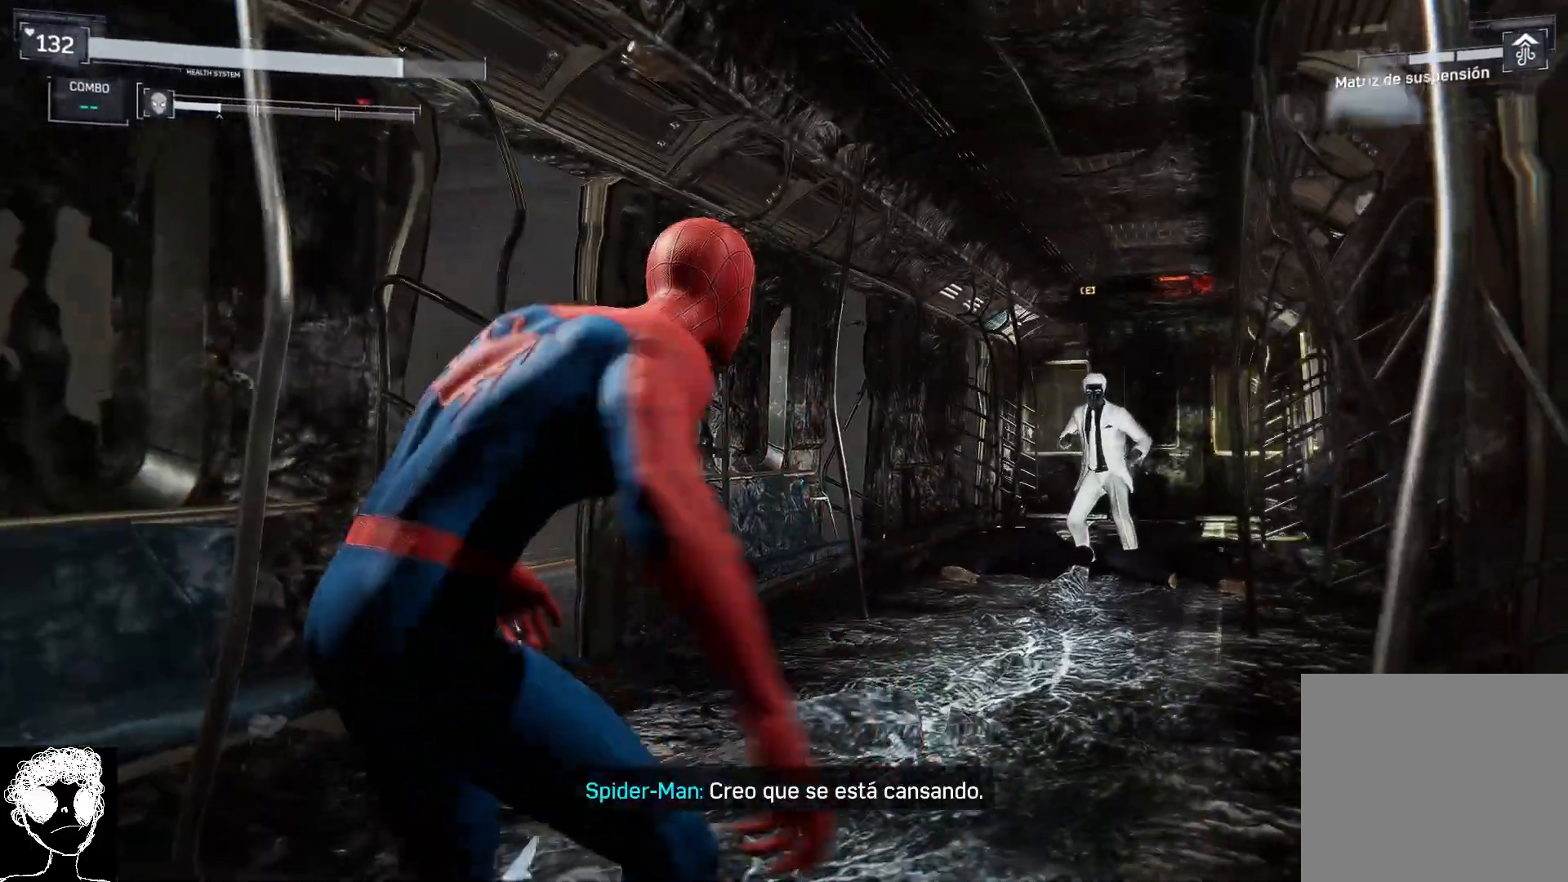
{"buttons": [], "left_stick": "up", "right_stick": "center", "events": []}
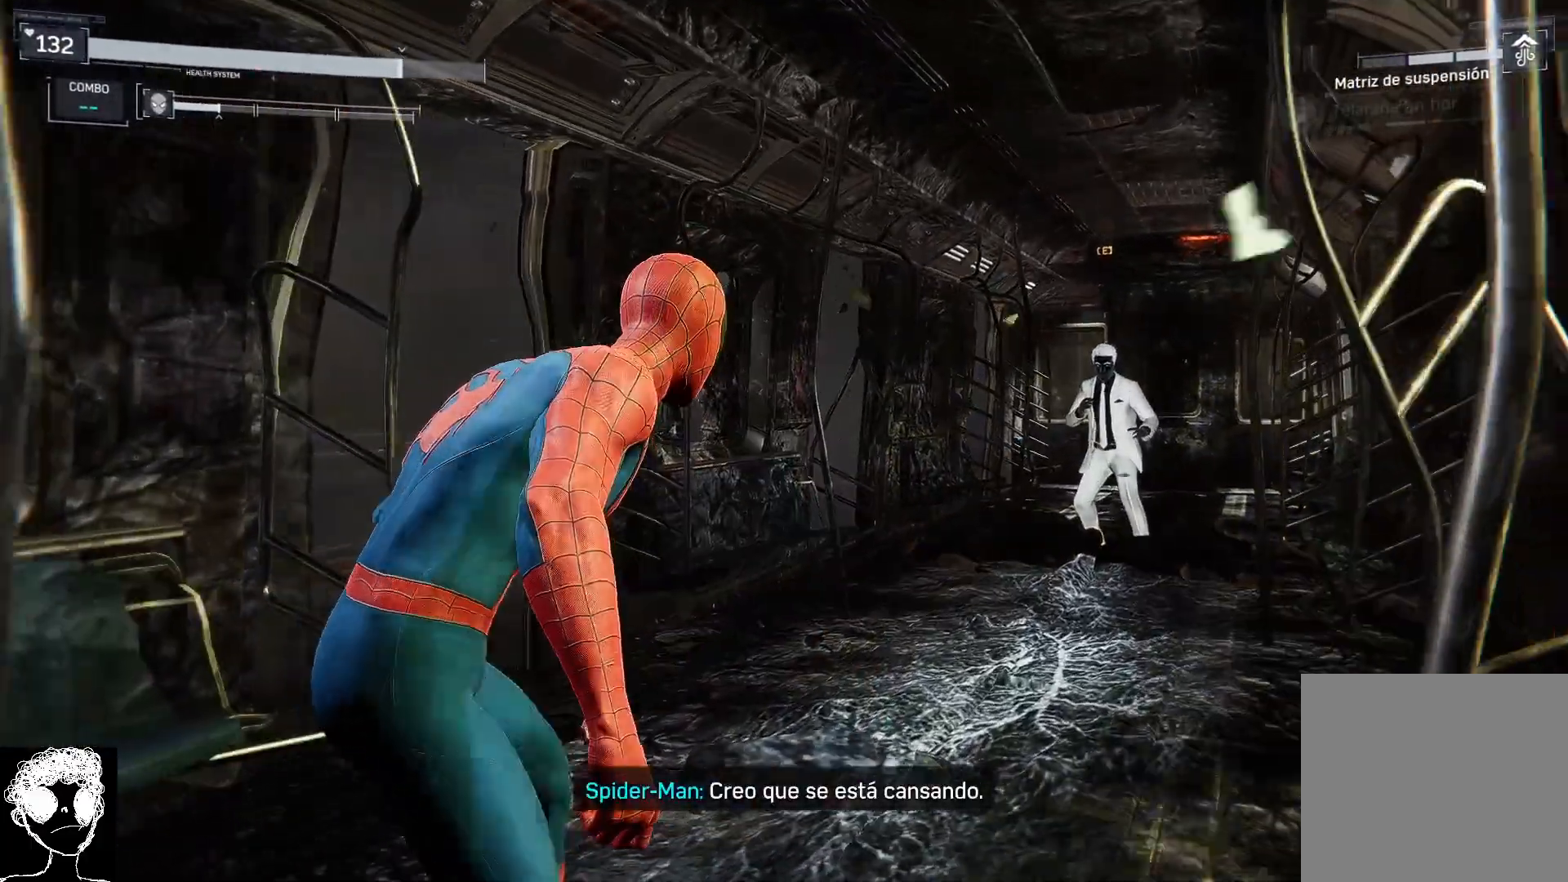
{"buttons": ["Y"], "left_stick": "up", "right_stick": "center", "events": [[467, "Y", "down"]]}
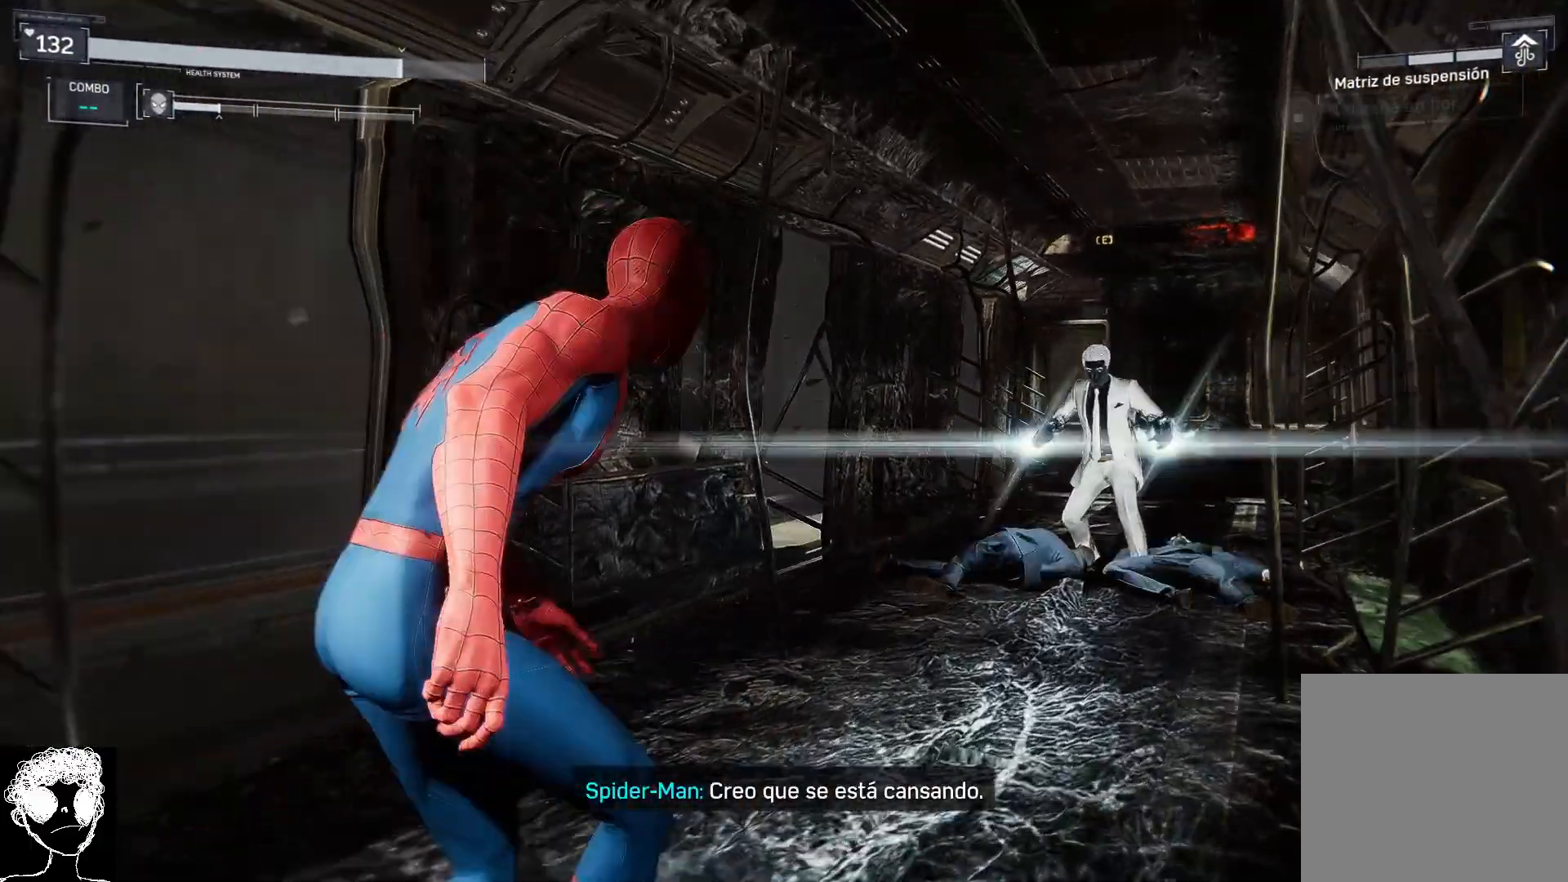
{"buttons": [], "left_stick": "center", "right_stick": "center", "events": [[100, "Y", "up"], [317, "left_stick", "center"]]}
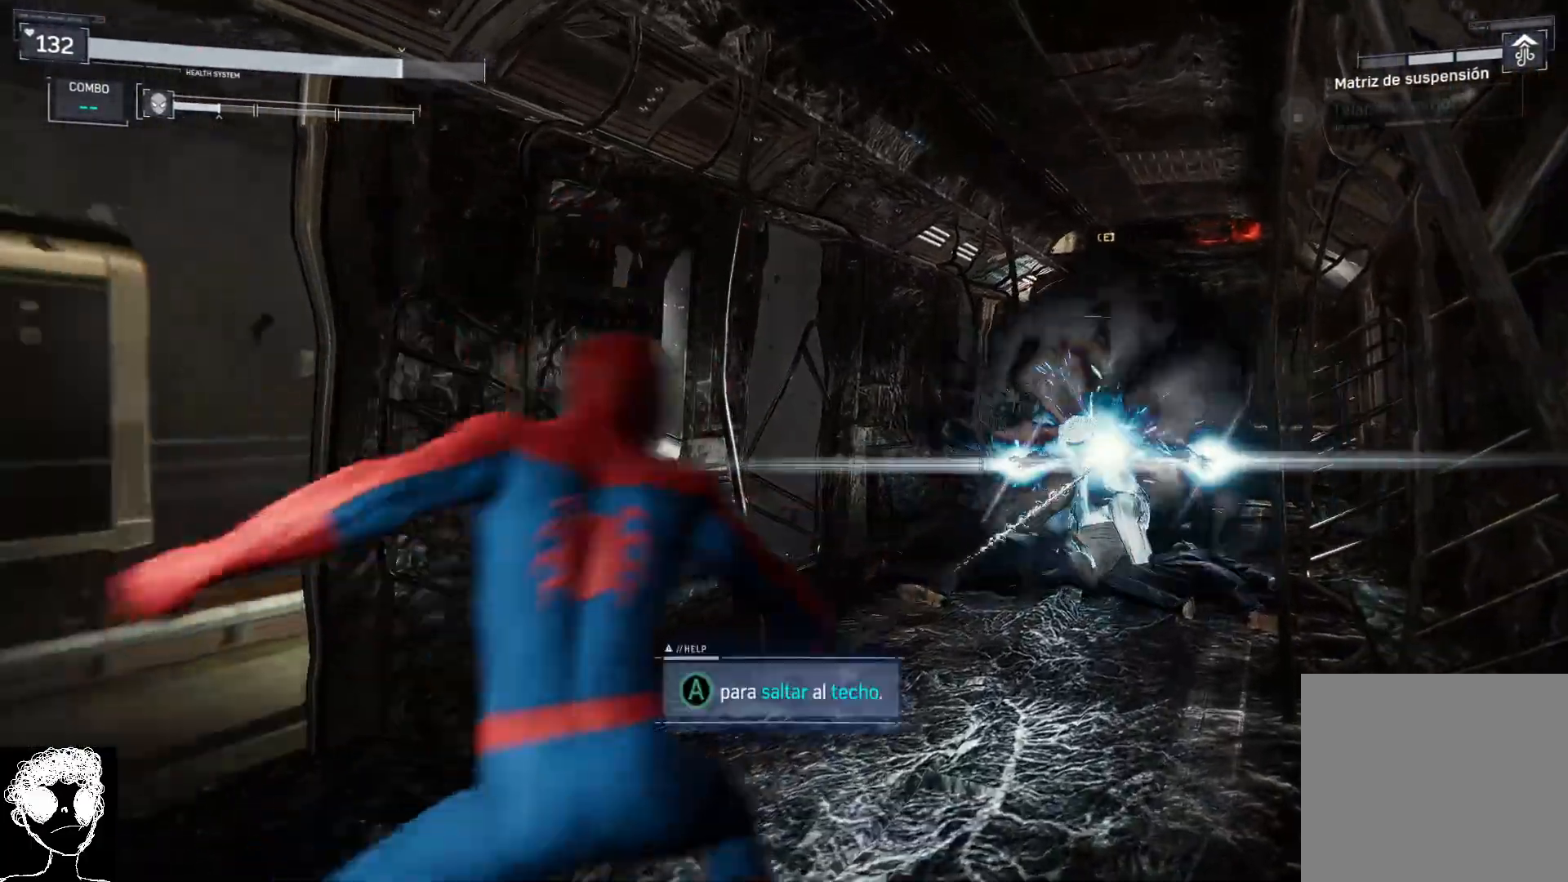
{"buttons": [], "left_stick": "down", "right_stick": "center", "events": [[367, "left_stick", "down"]]}
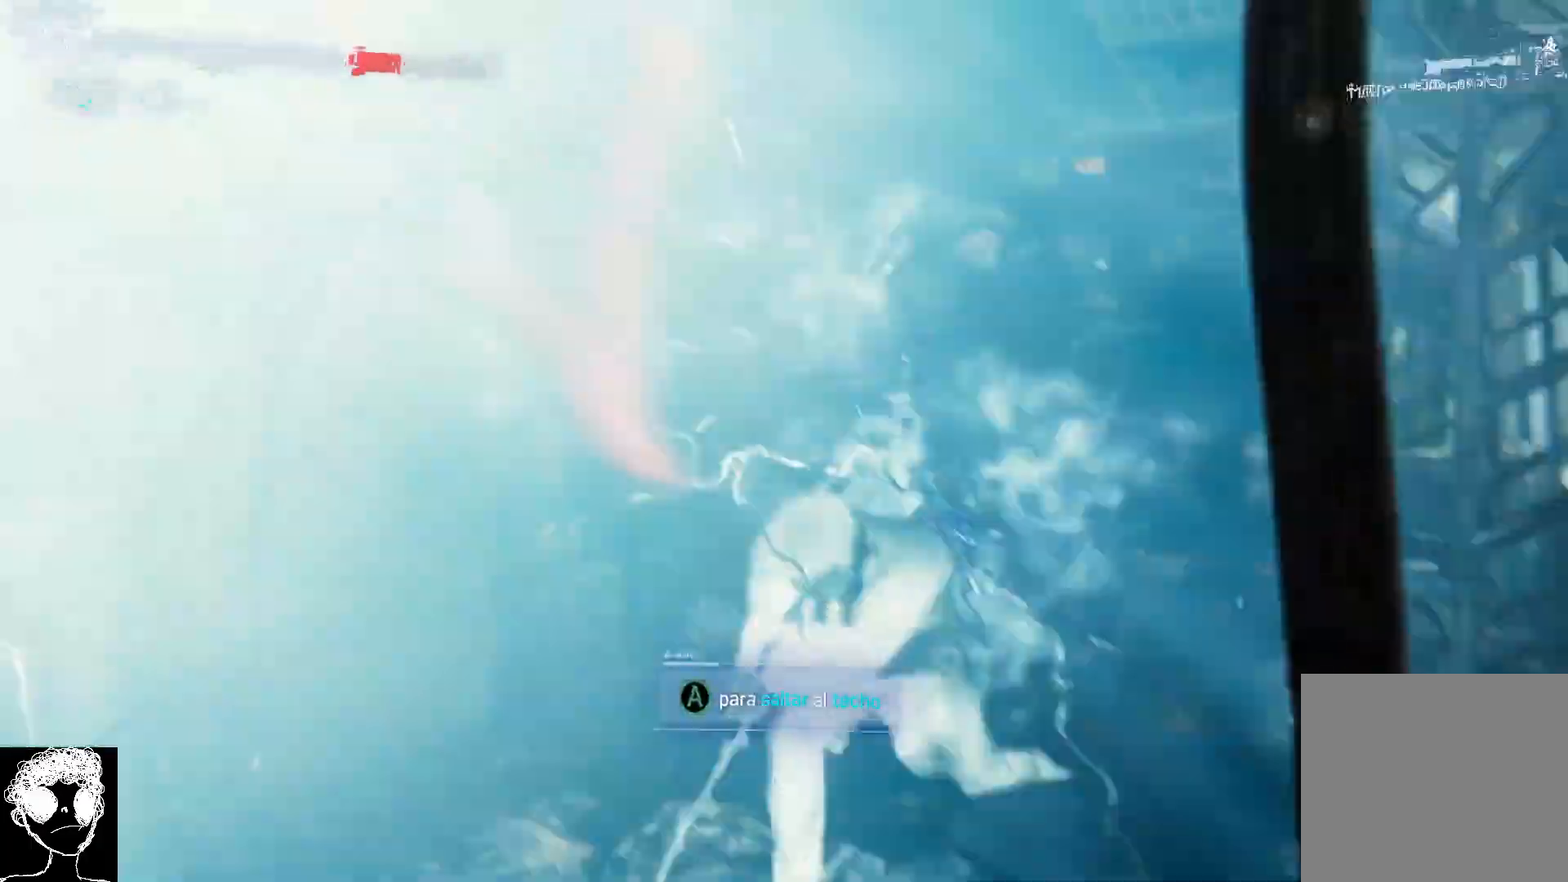
{"buttons": [], "left_stick": "center", "right_stick": "center", "events": [[167, "A", "down"], [333, "A", "up"], [467, "left_stick", "center"]]}
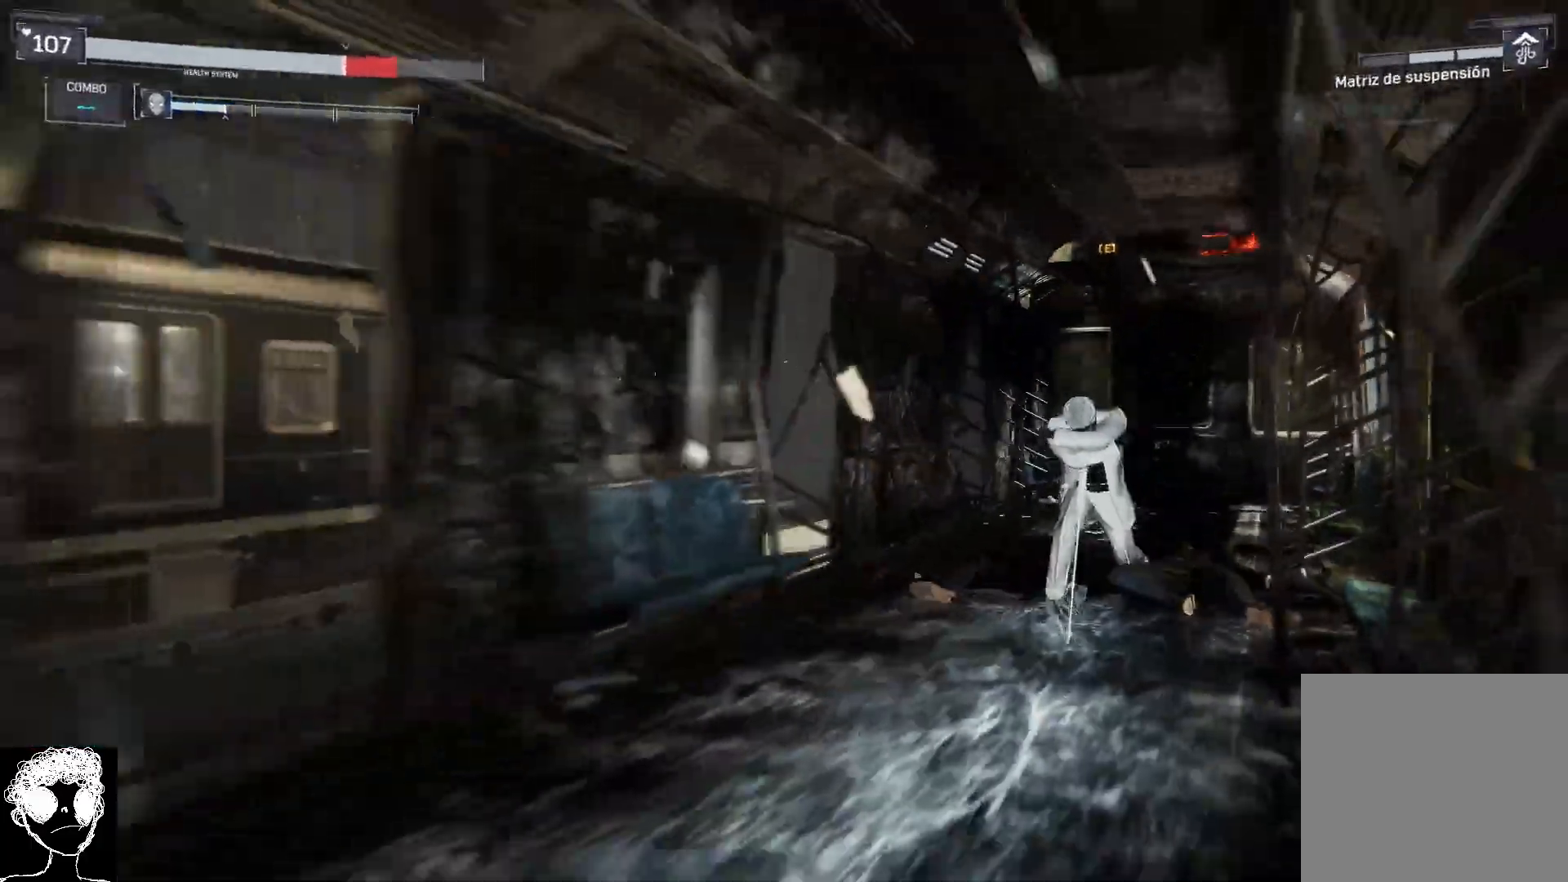
{"buttons": [], "left_stick": "center", "right_stick": "center", "events": [[67, "left_stick", "up"], [233, "A", "down"], [250, "left_stick", "up-right"], [350, "A", "up"], [383, "left_stick", "center"]]}
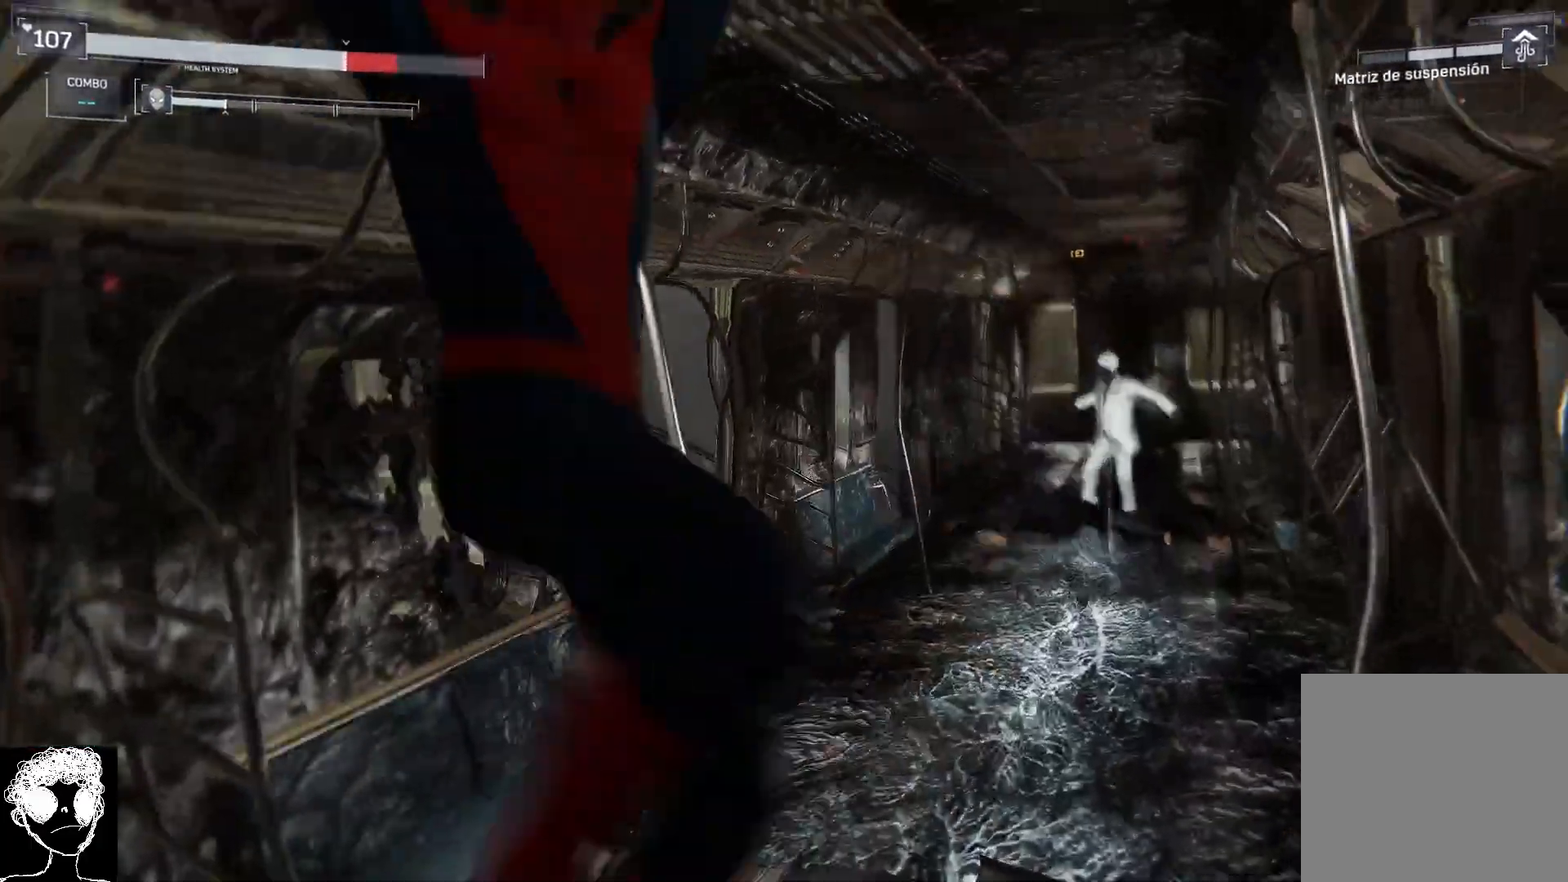
{"buttons": [], "left_stick": "up", "right_stick": "center", "events": [[17, "DPAD_DOWN", "down"], [133, "DPAD_DOWN", "up"], [450, "left_stick", "up"]]}